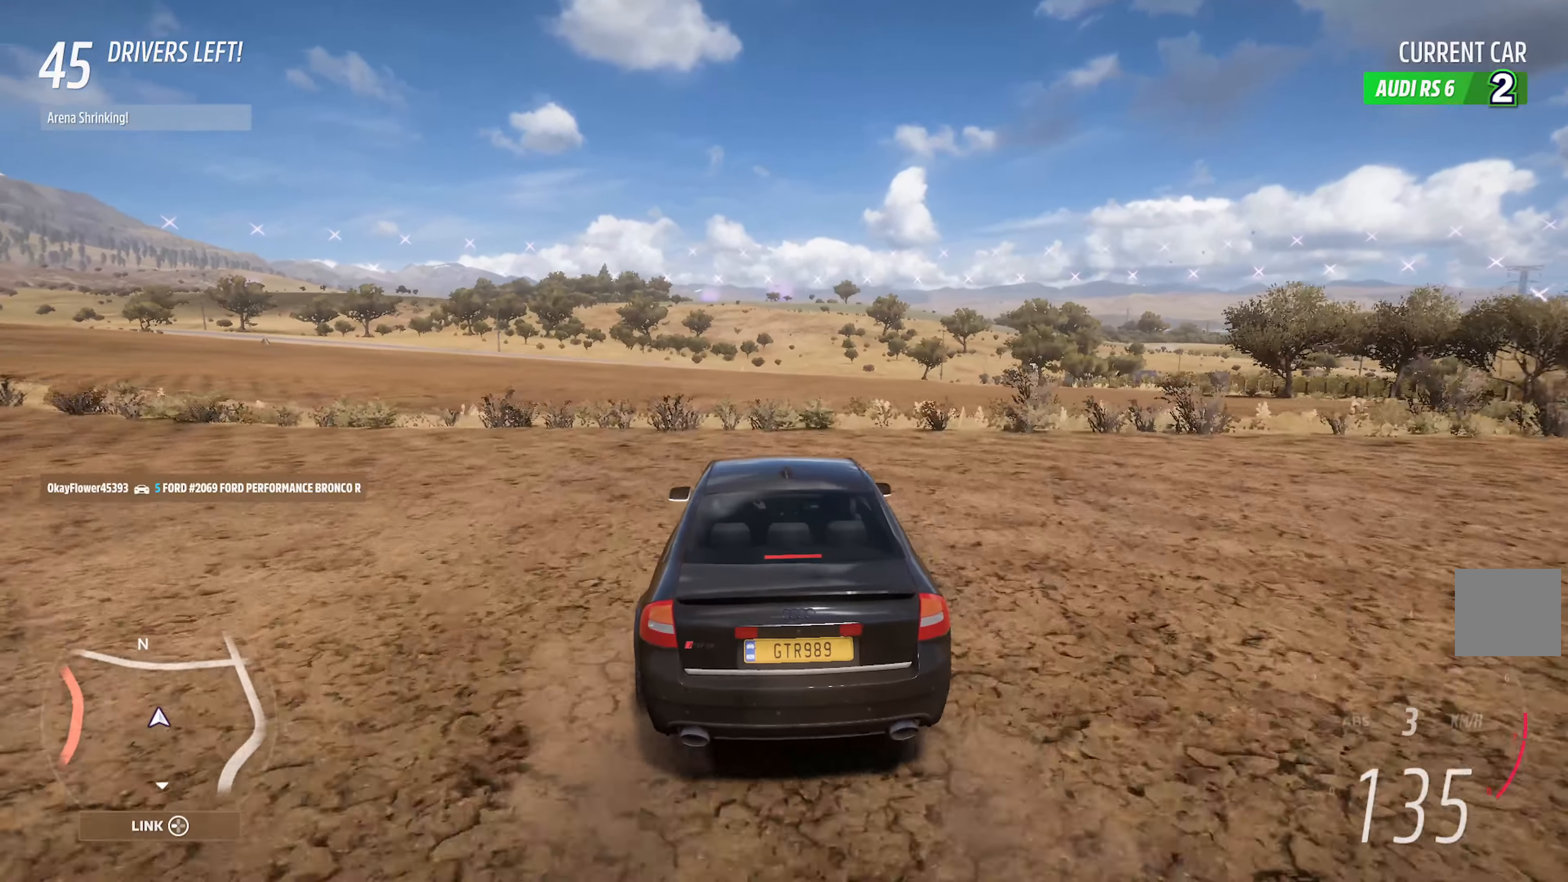
Gameplay with a controller (Xbox layout); each line is a JSON object with the inputs held at the frame after it. "events" lists button and stick changes between this image and that frame as [ms after this image, input, new state], when the widget could be followed in between.
{"buttons": ["A"], "left_stick": "center", "right_stick": "center", "events": [[233, "left_stick", "right"], [383, "left_stick", "center"]]}
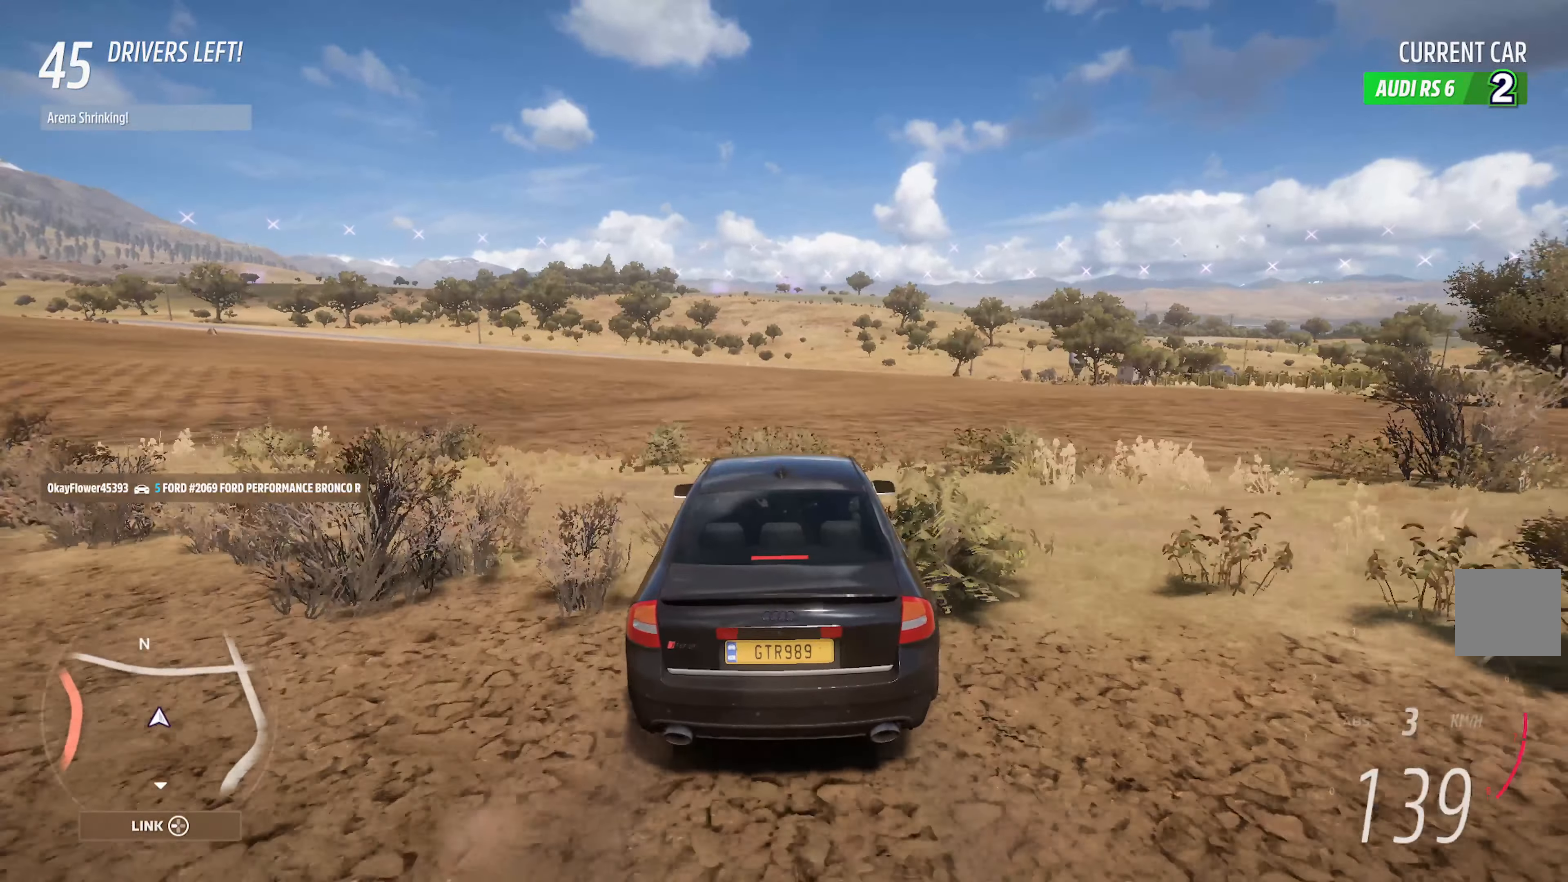
{"buttons": ["A"], "left_stick": "center", "right_stick": "center", "events": [[150, "left_stick", "right"], [333, "left_stick", "center"]]}
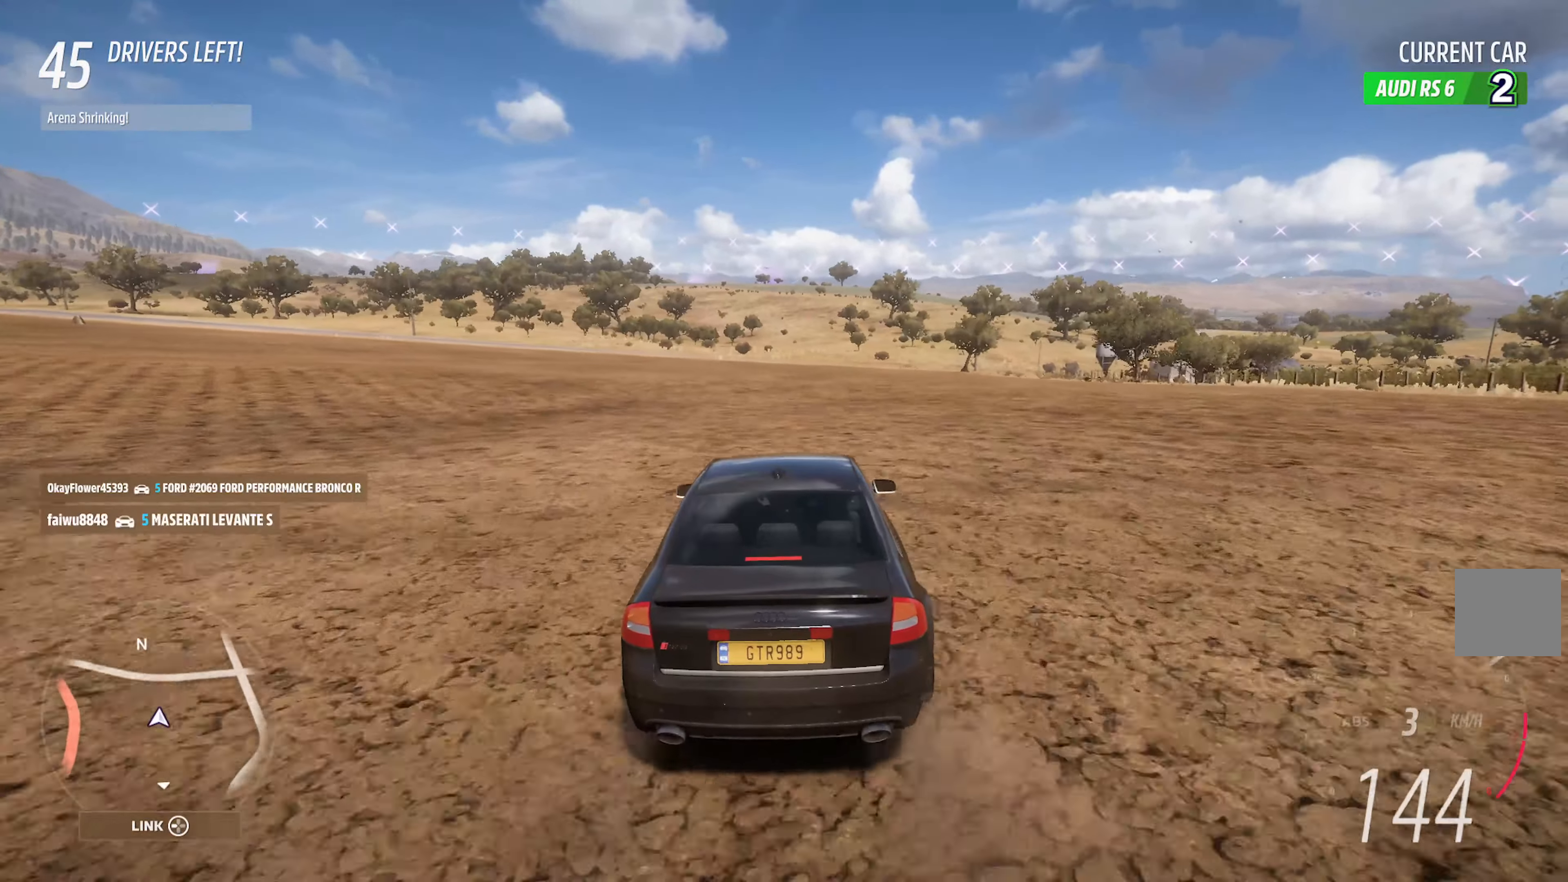
{"buttons": ["A"], "left_stick": "left", "right_stick": "center", "events": [[367, "left_stick", "left"]]}
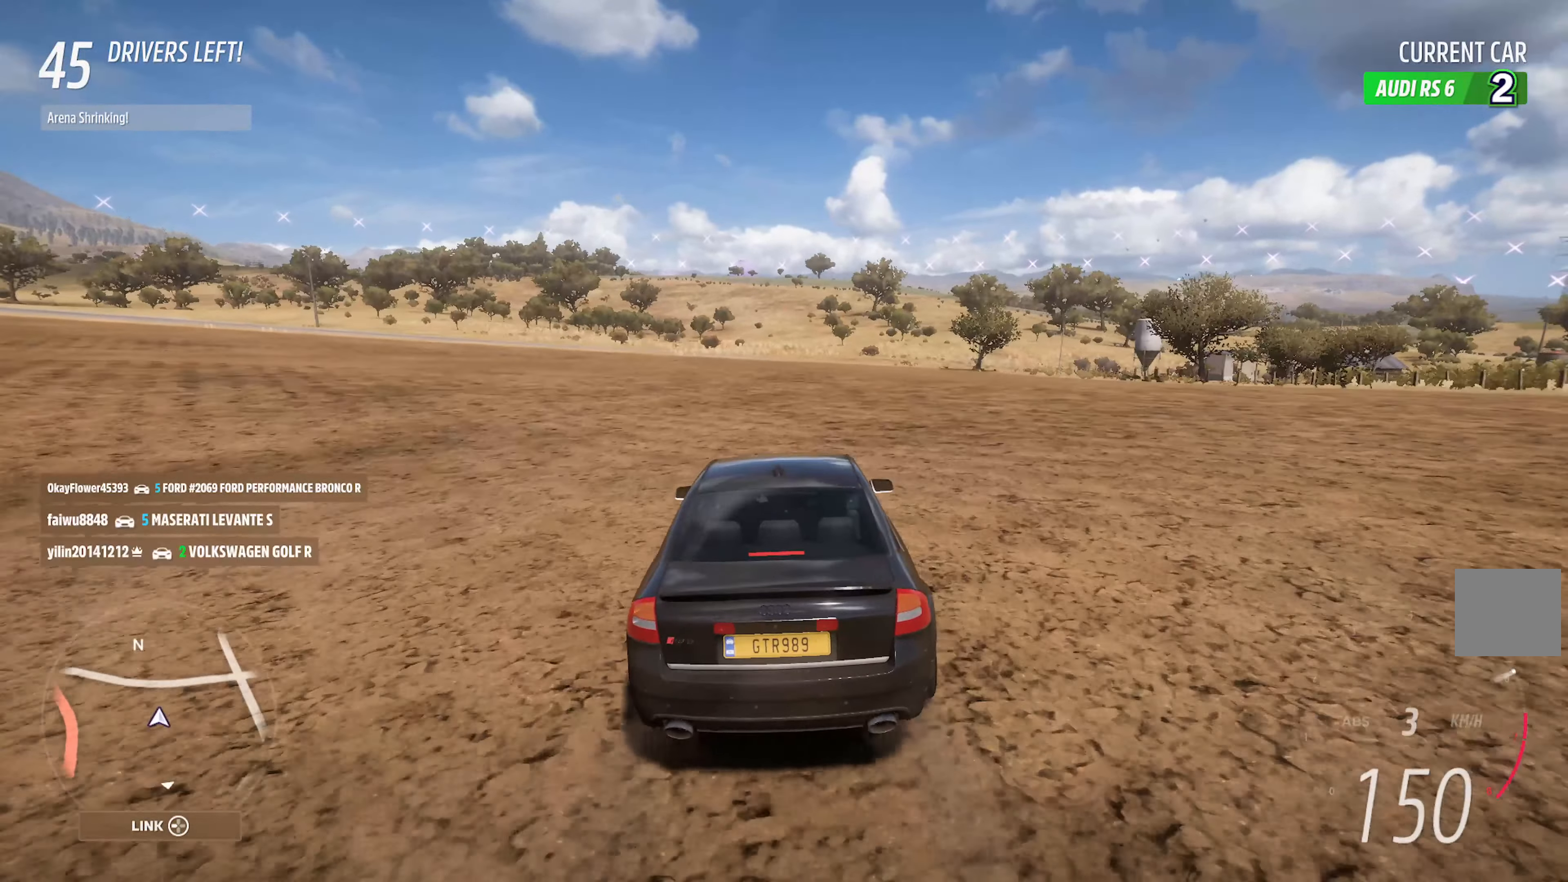
{"buttons": ["A"], "left_stick": "center", "right_stick": "center", "events": [[50, "left_stick", "center"]]}
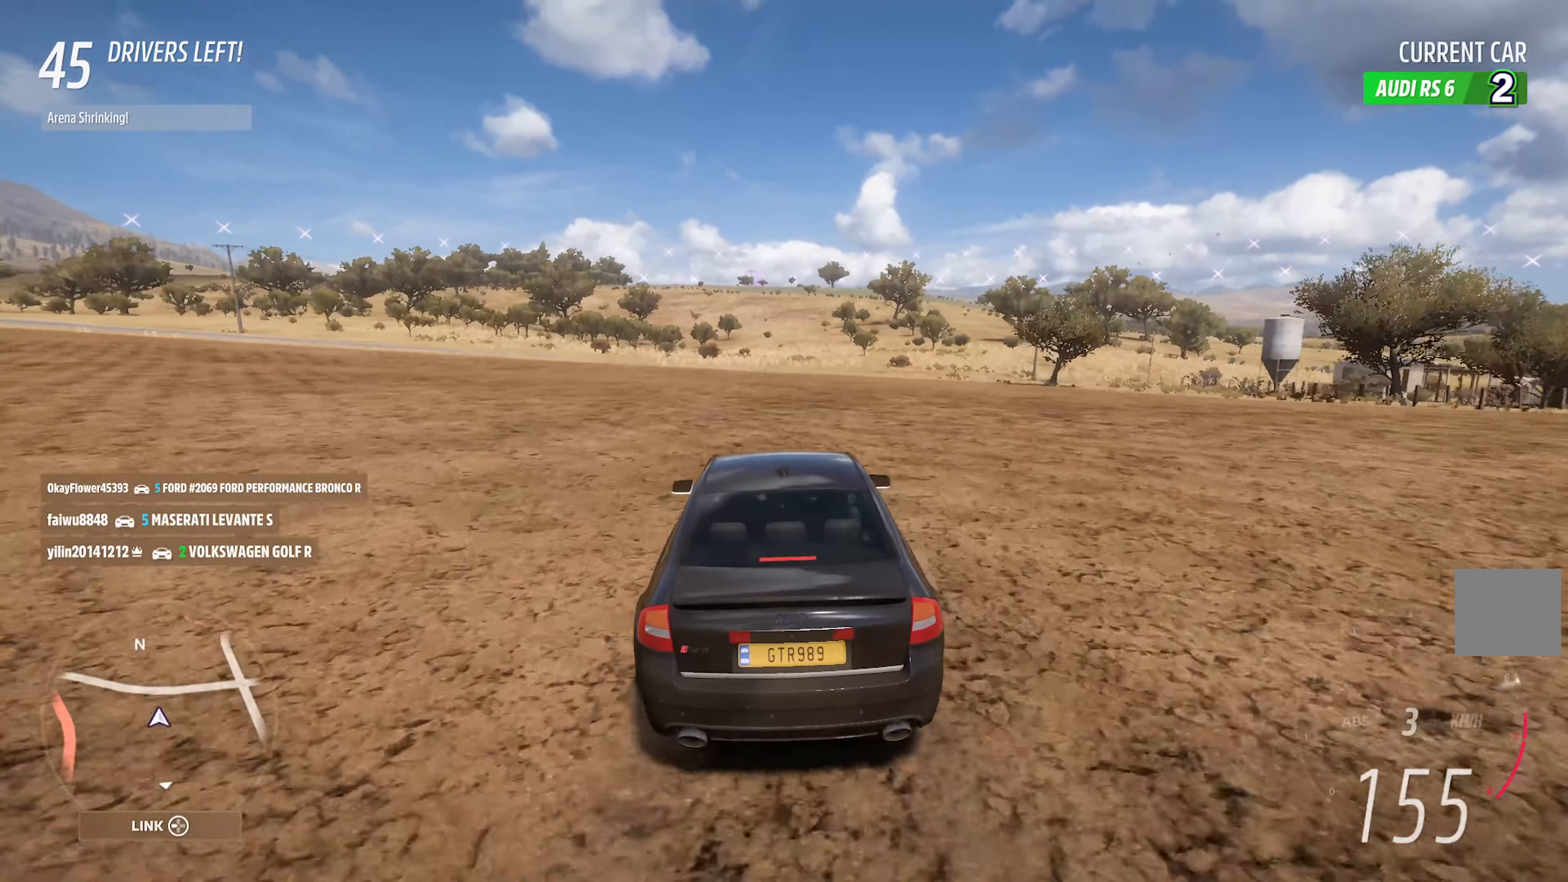
{"buttons": ["A"], "left_stick": "center", "right_stick": "center", "events": [[117, "left_stick", "left"], [367, "left_stick", "center"]]}
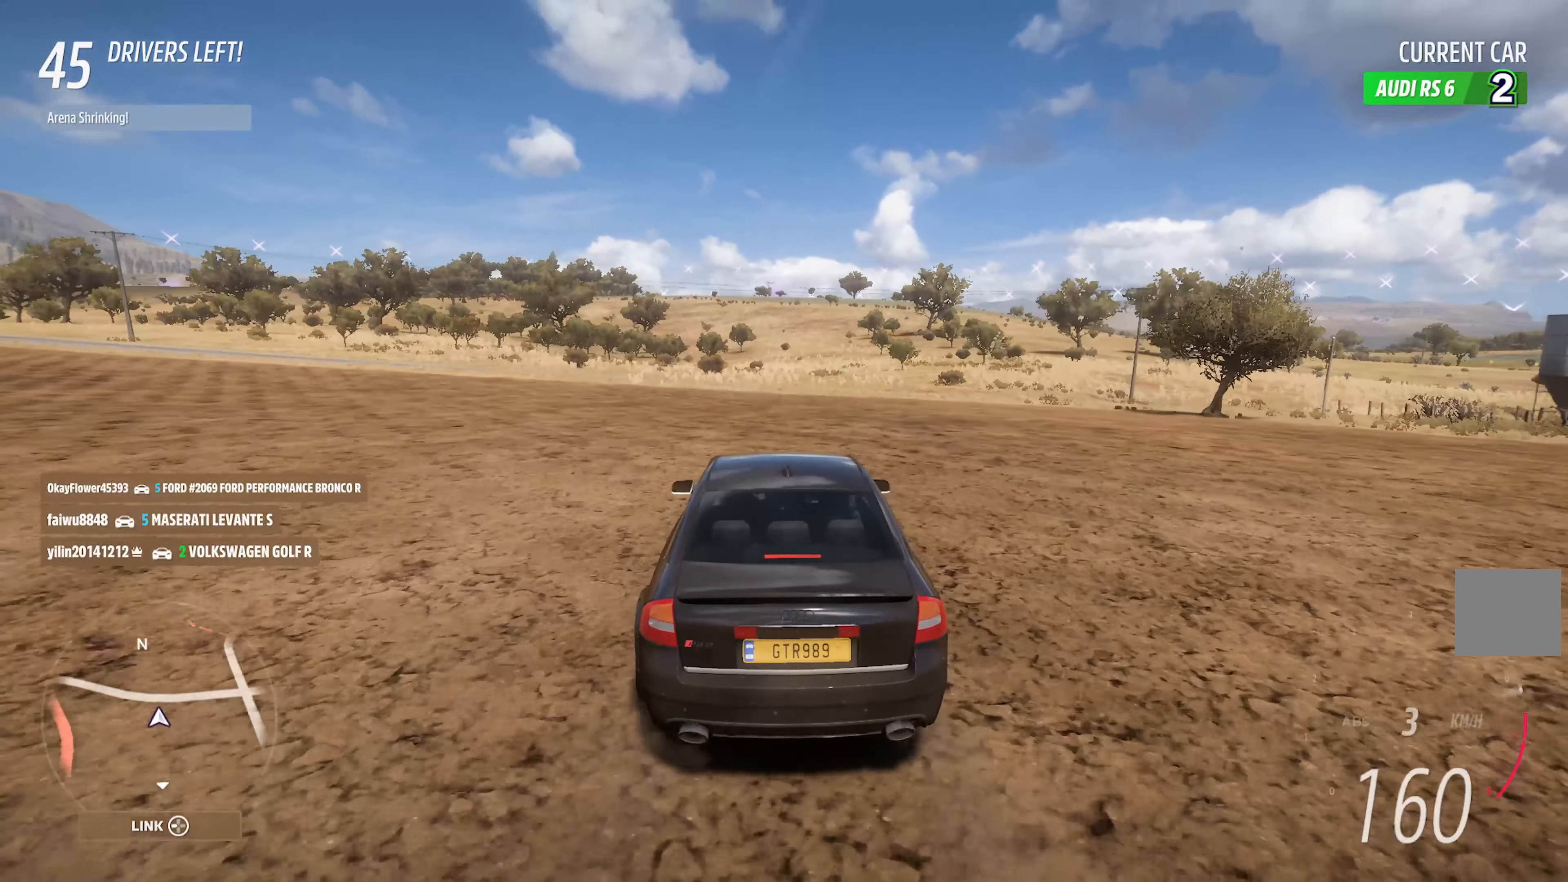
{"buttons": ["A"], "left_stick": "center", "right_stick": "center", "events": []}
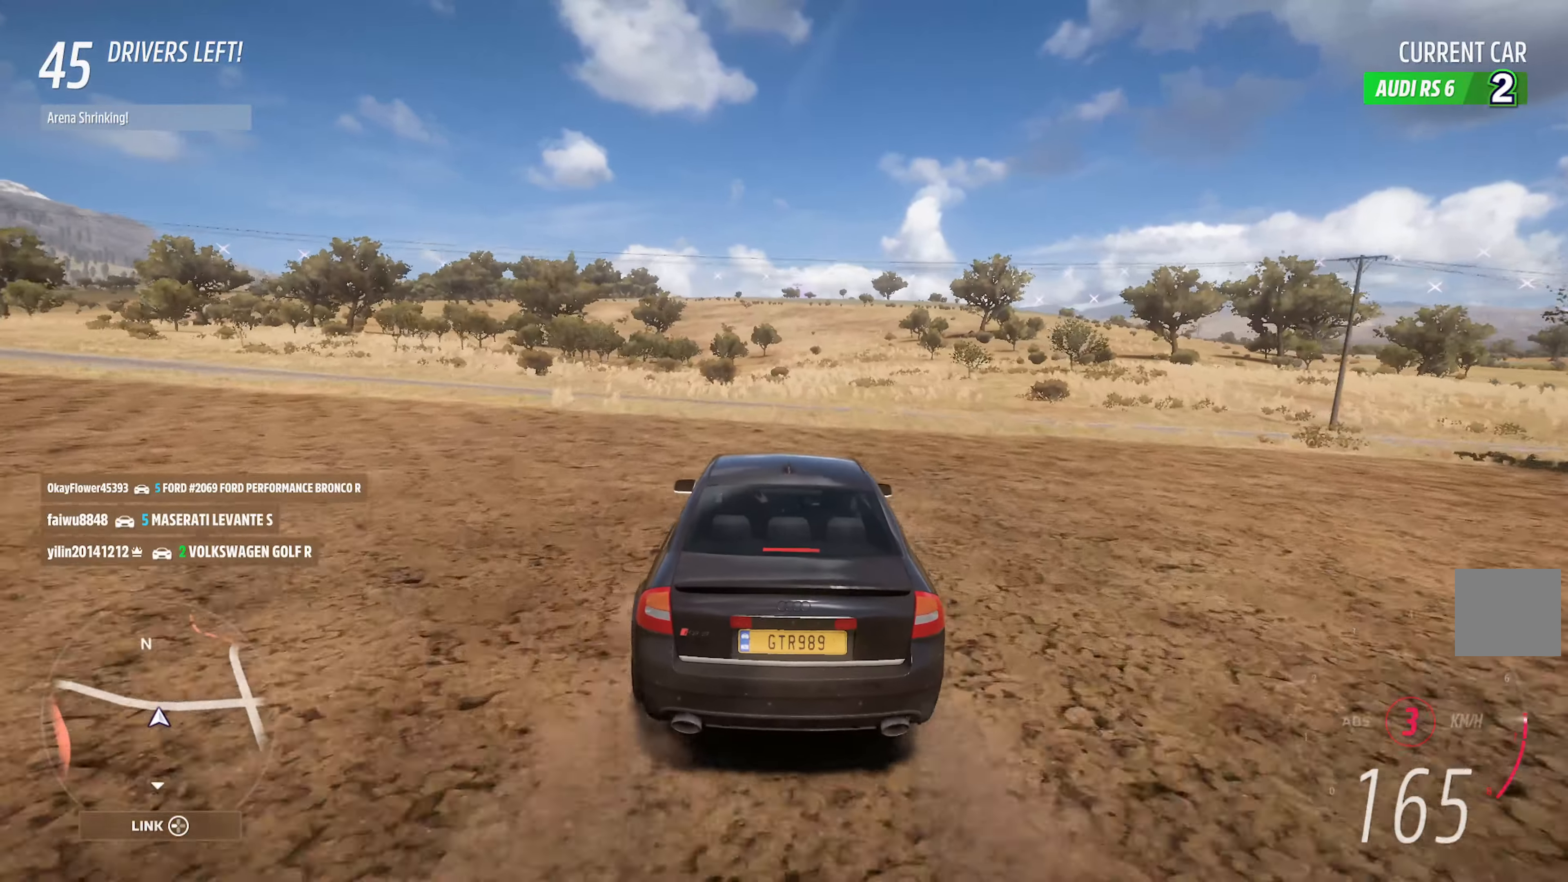
{"buttons": ["A", "R2"], "left_stick": "right", "right_stick": "center", "events": [[483, "R2", "down"], [483, "left_stick", "right"]]}
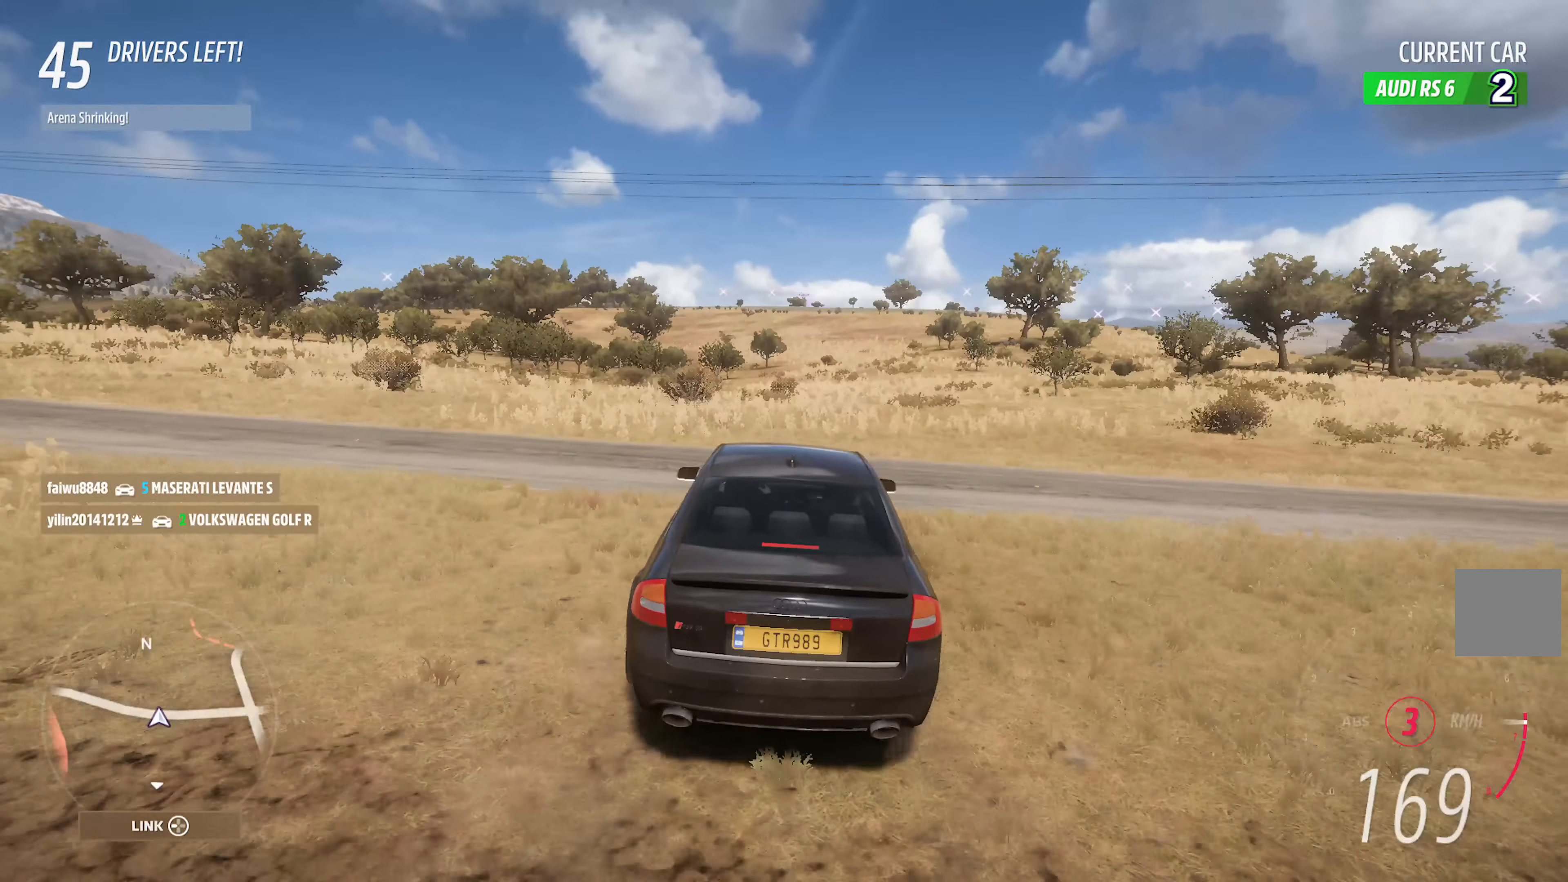
{"buttons": ["A"], "left_stick": "center", "right_stick": "center", "events": [[83, "left_stick", "center"], [133, "R2", "up"]]}
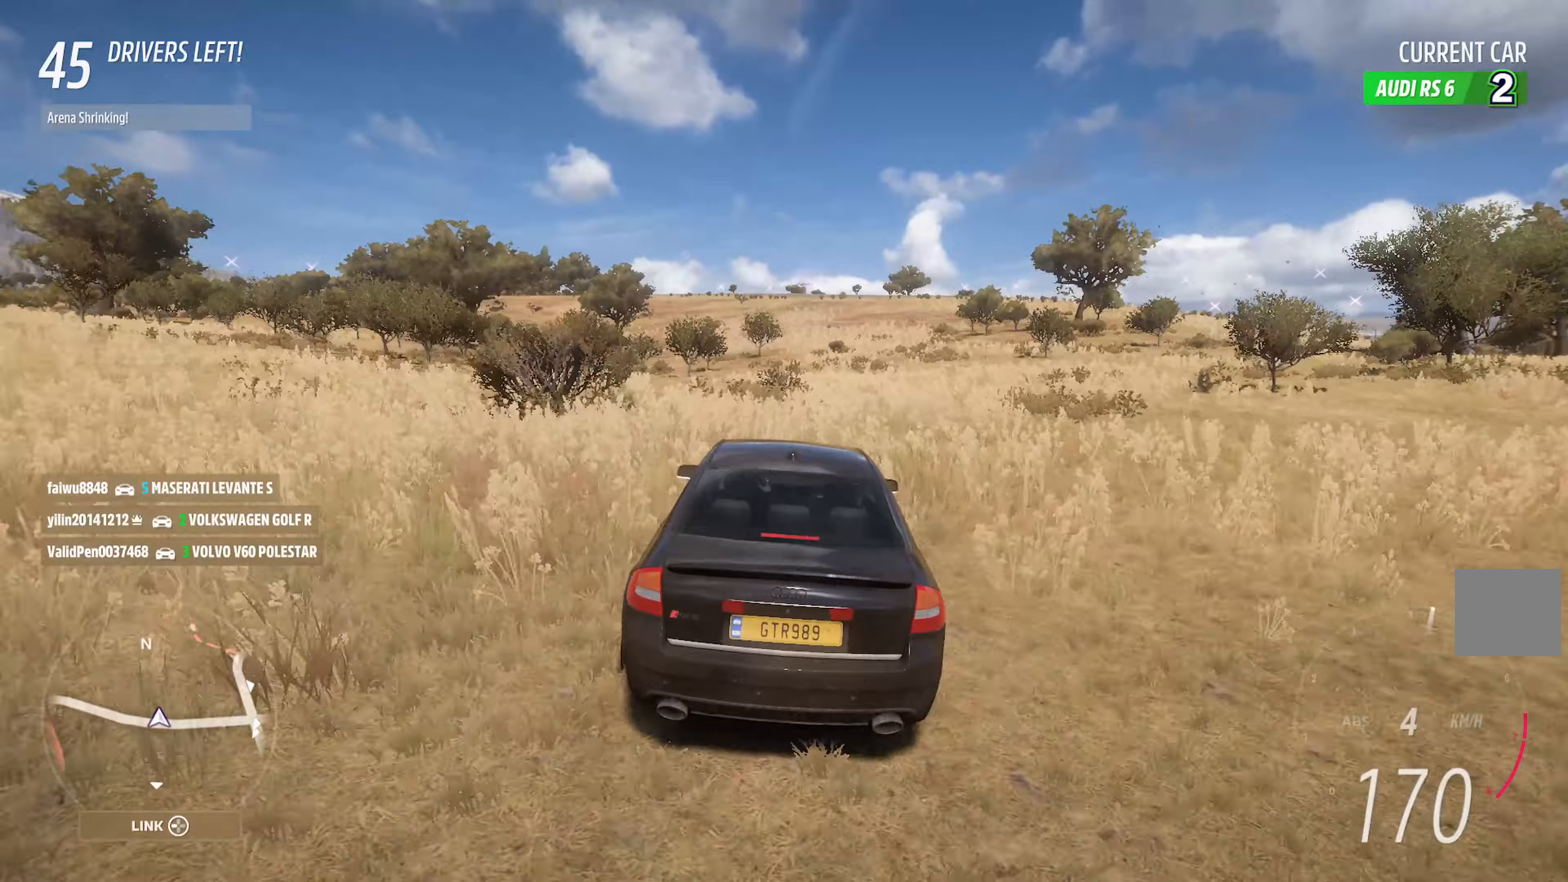
{"buttons": ["A"], "left_stick": "right", "right_stick": "center", "events": [[67, "left_stick", "right"], [150, "left_stick", "center"], [400, "left_stick", "right"]]}
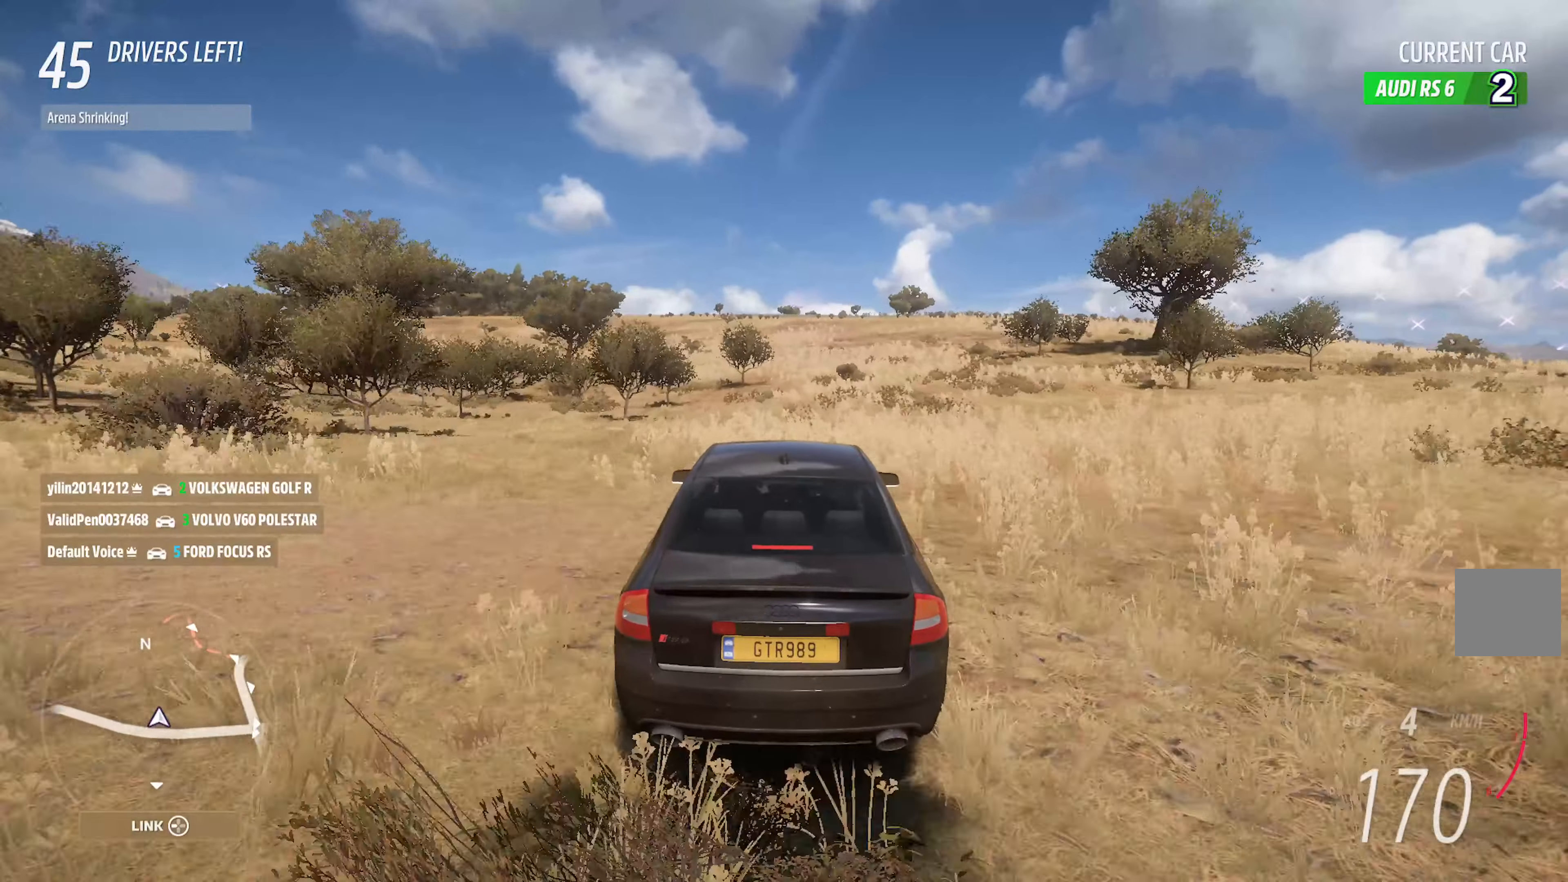
{"buttons": ["A"], "left_stick": "left", "right_stick": "center", "events": [[17, "left_stick", "center"], [384, "left_stick", "left"]]}
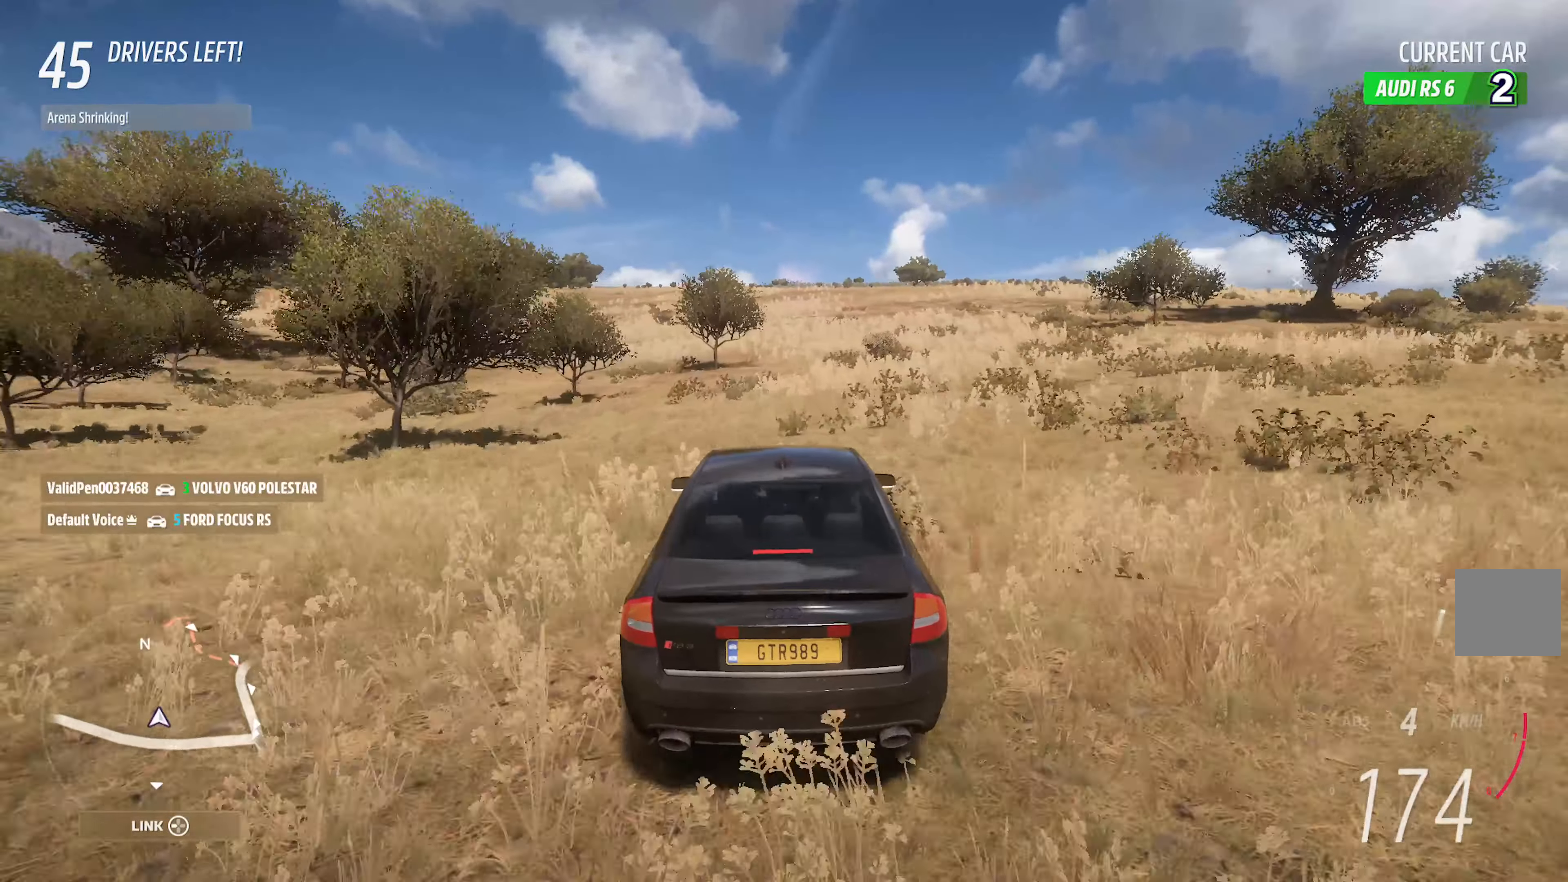
{"buttons": ["A"], "left_stick": "center", "right_stick": "center", "events": [[17, "left_stick", "center"], [267, "left_stick", "right"], [400, "left_stick", "center"]]}
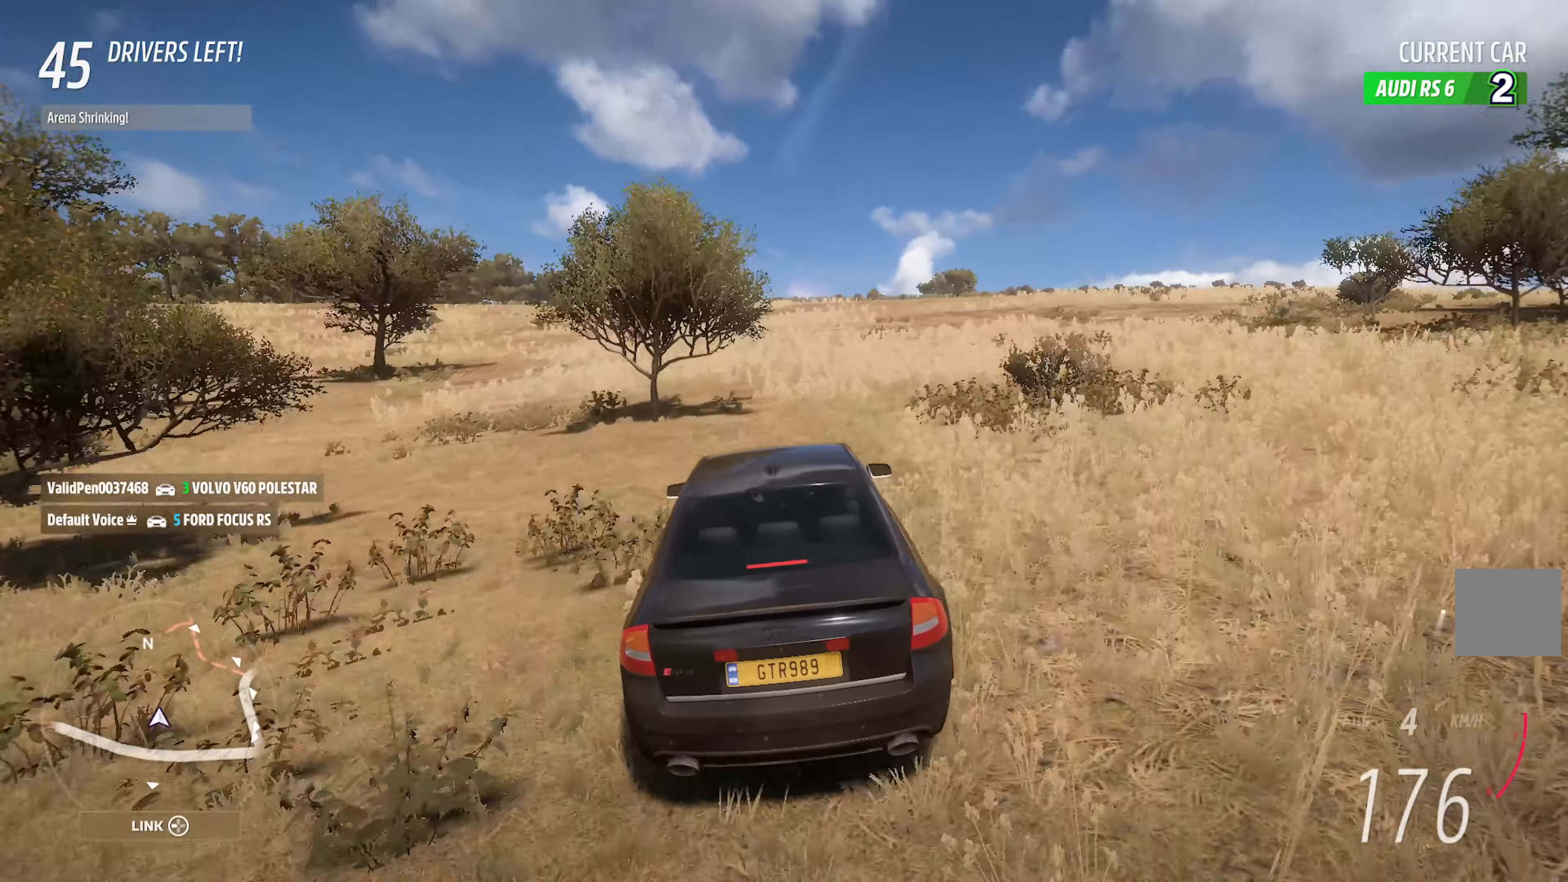
{"buttons": ["A"], "left_stick": "left", "right_stick": "center", "events": [[167, "left_stick", "right"], [284, "left_stick", "center"], [484, "left_stick", "left"]]}
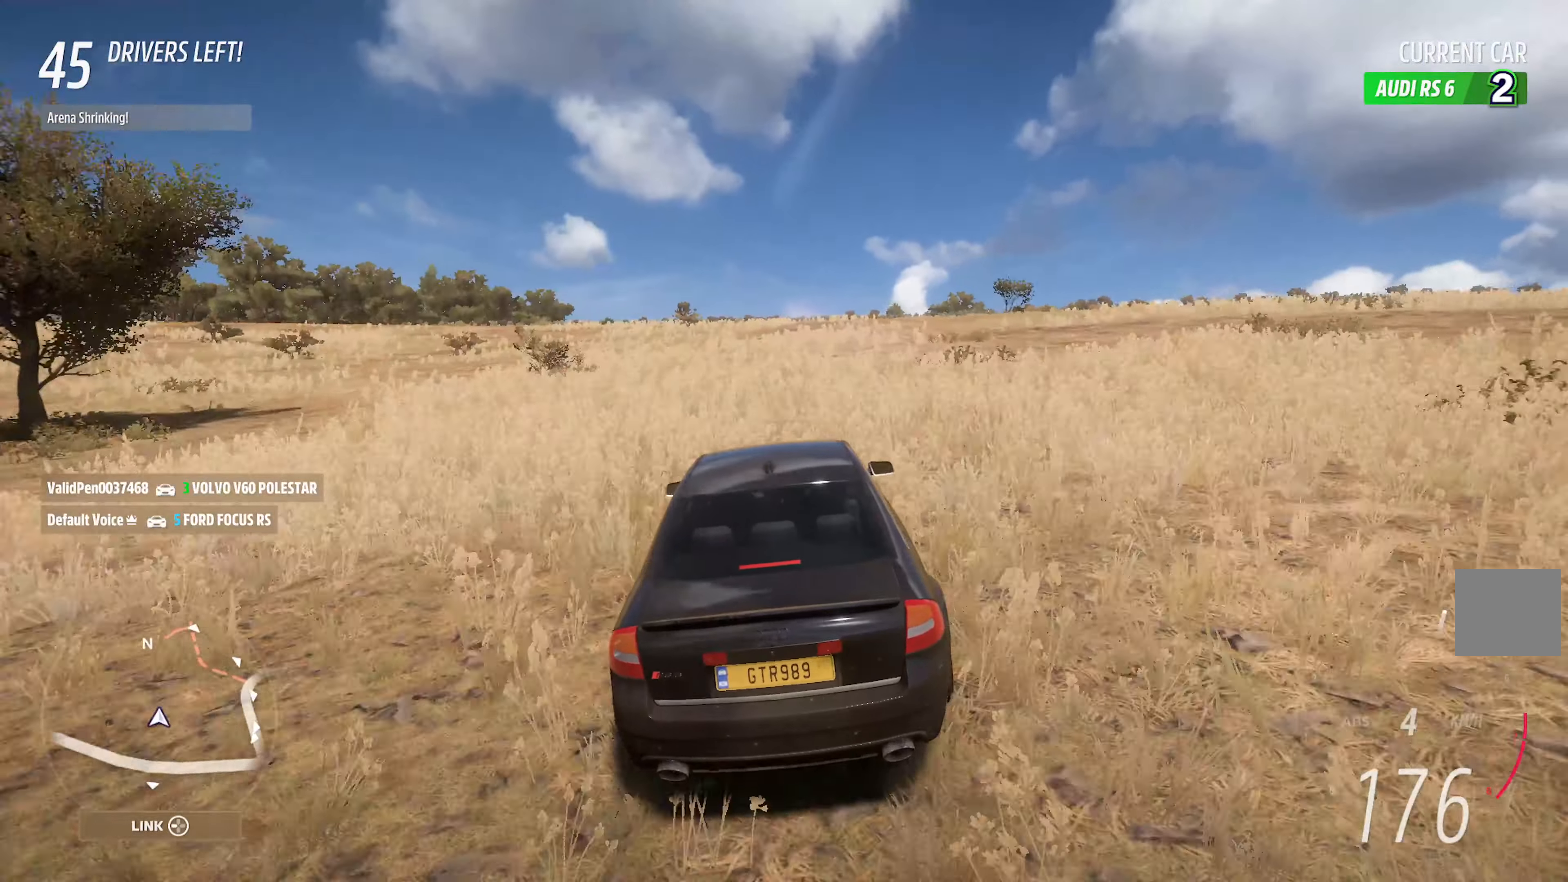
{"buttons": ["A"], "left_stick": "center", "right_stick": "center", "events": [[100, "left_stick", "center"]]}
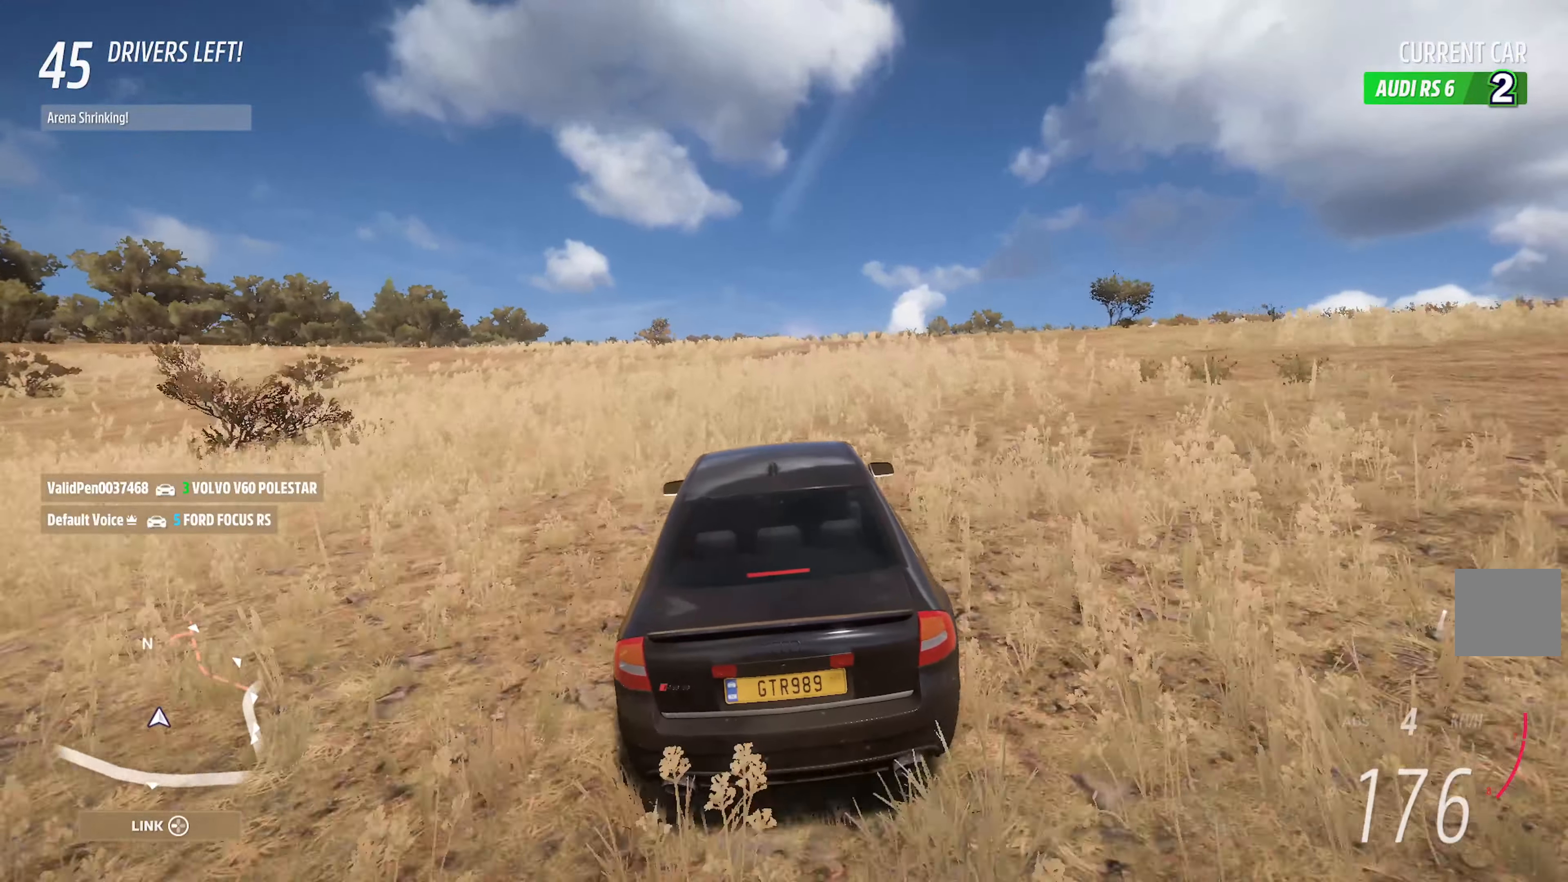
{"buttons": ["A"], "left_stick": "left", "right_stick": "center", "events": [[417, "left_stick", "left"]]}
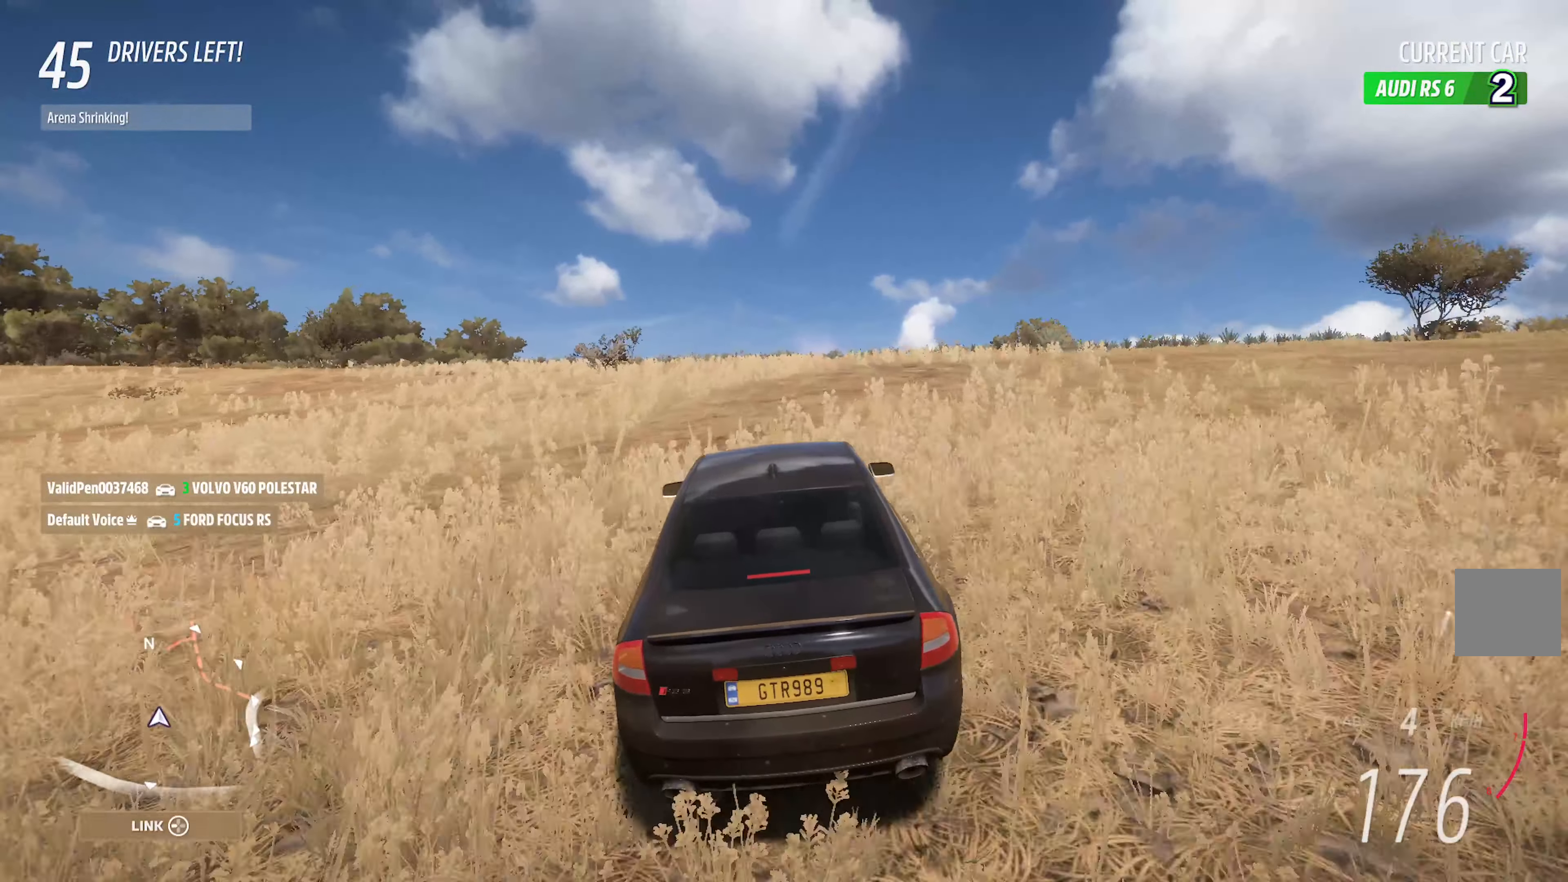
{"buttons": ["A"], "left_stick": "left", "right_stick": "center", "events": [[34, "left_stick", "center"], [400, "left_stick", "left"]]}
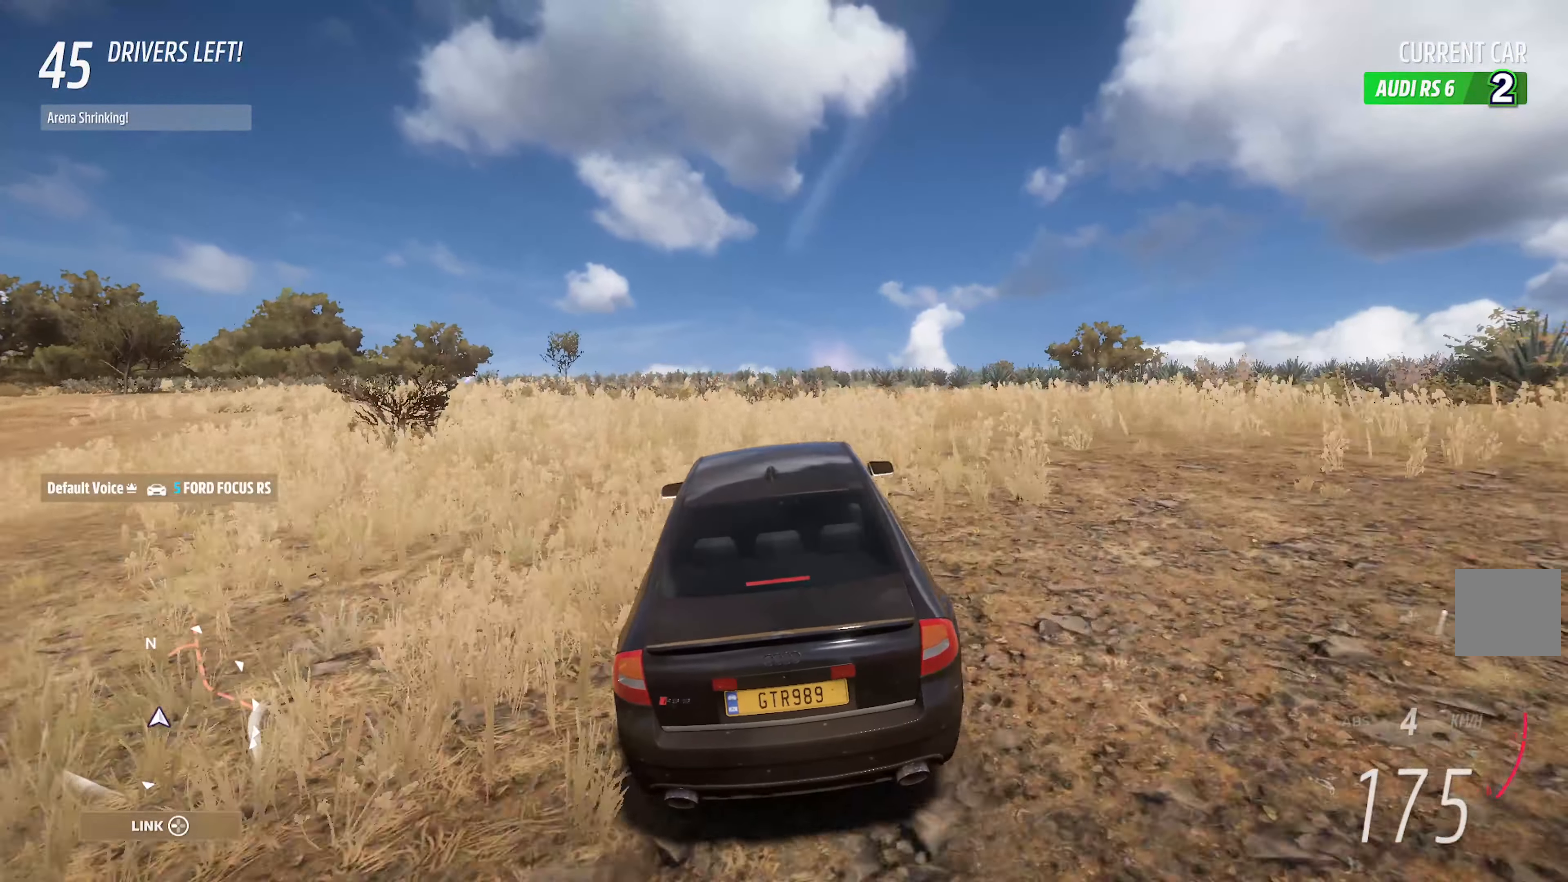
{"buttons": ["A"], "left_stick": "center", "right_stick": "center", "events": [[67, "left_stick", "center"]]}
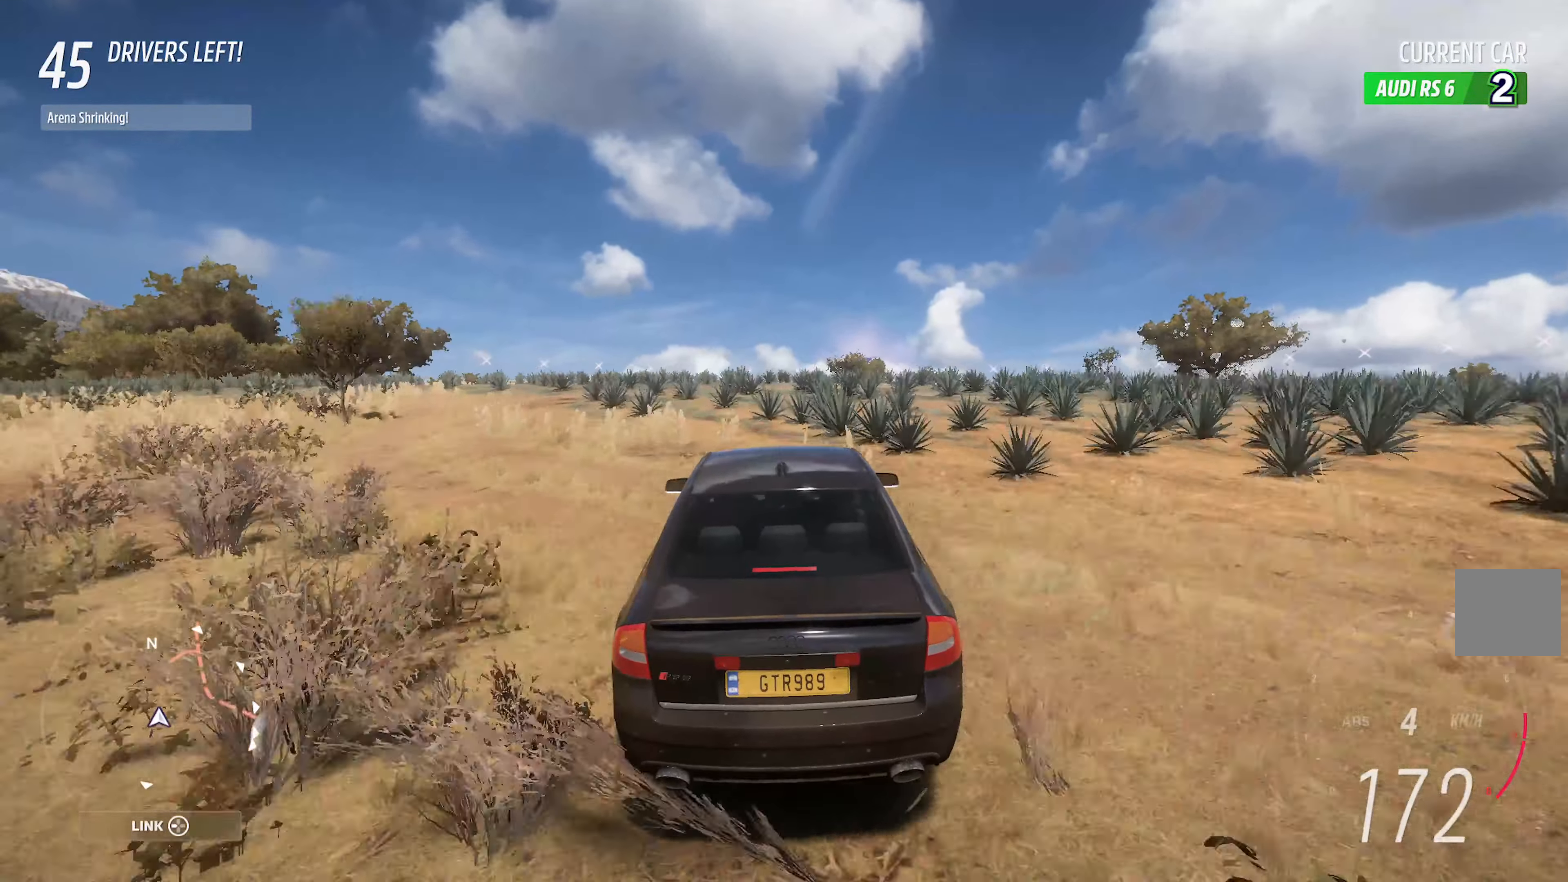
{"buttons": ["A"], "left_stick": "center", "right_stick": "center", "events": [[150, "left_stick", "left"], [334, "left_stick", "center"]]}
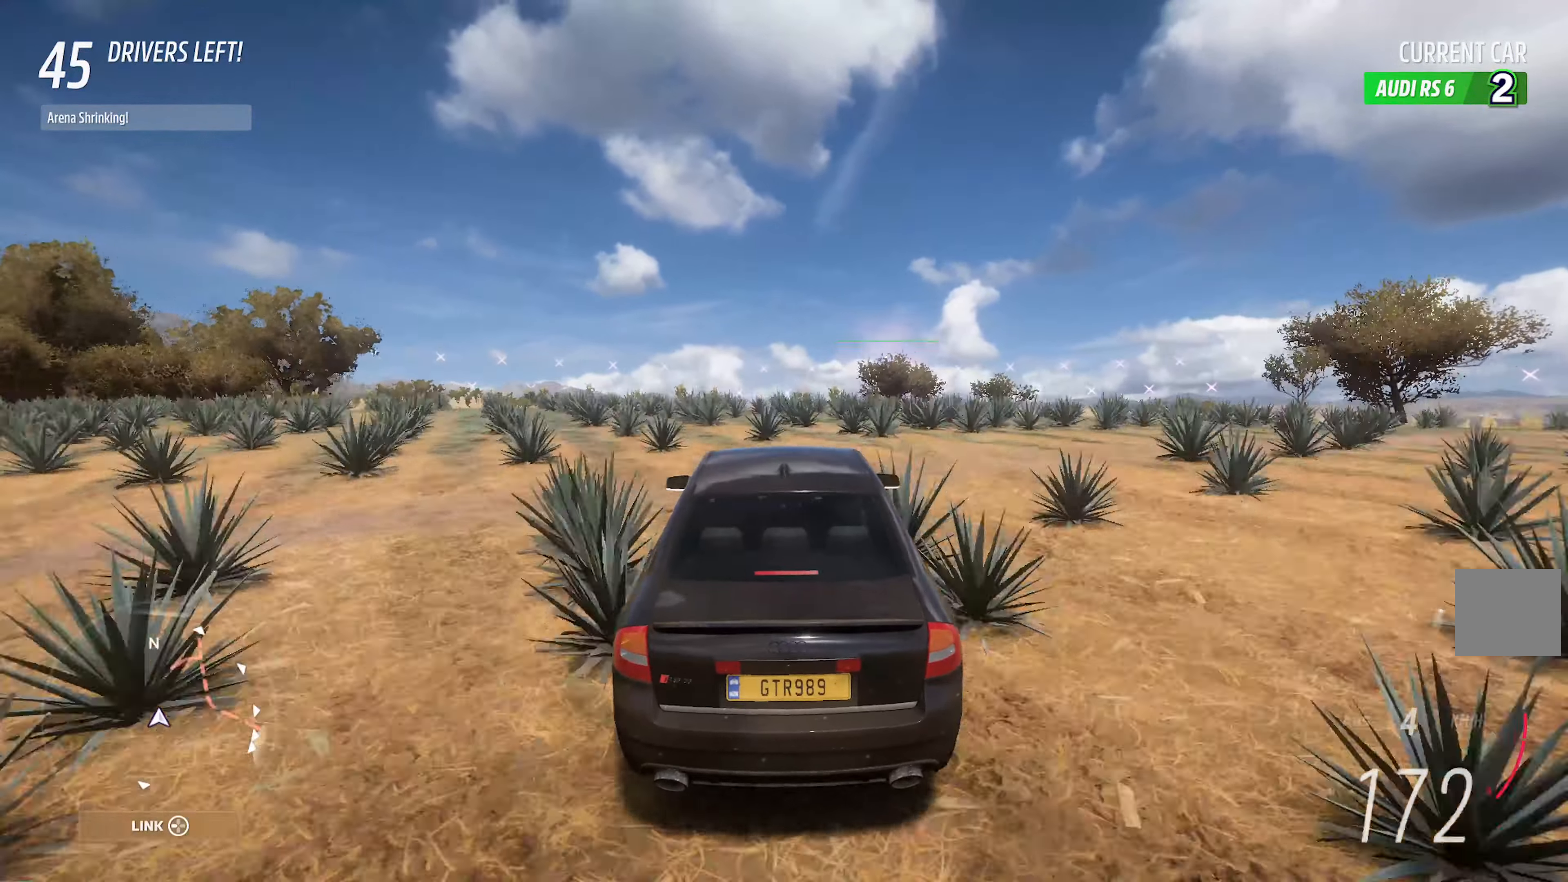
{"buttons": ["A"], "left_stick": "left", "right_stick": "center", "events": [[134, "left_stick", "left"], [284, "left_stick", "center"], [500, "left_stick", "left"]]}
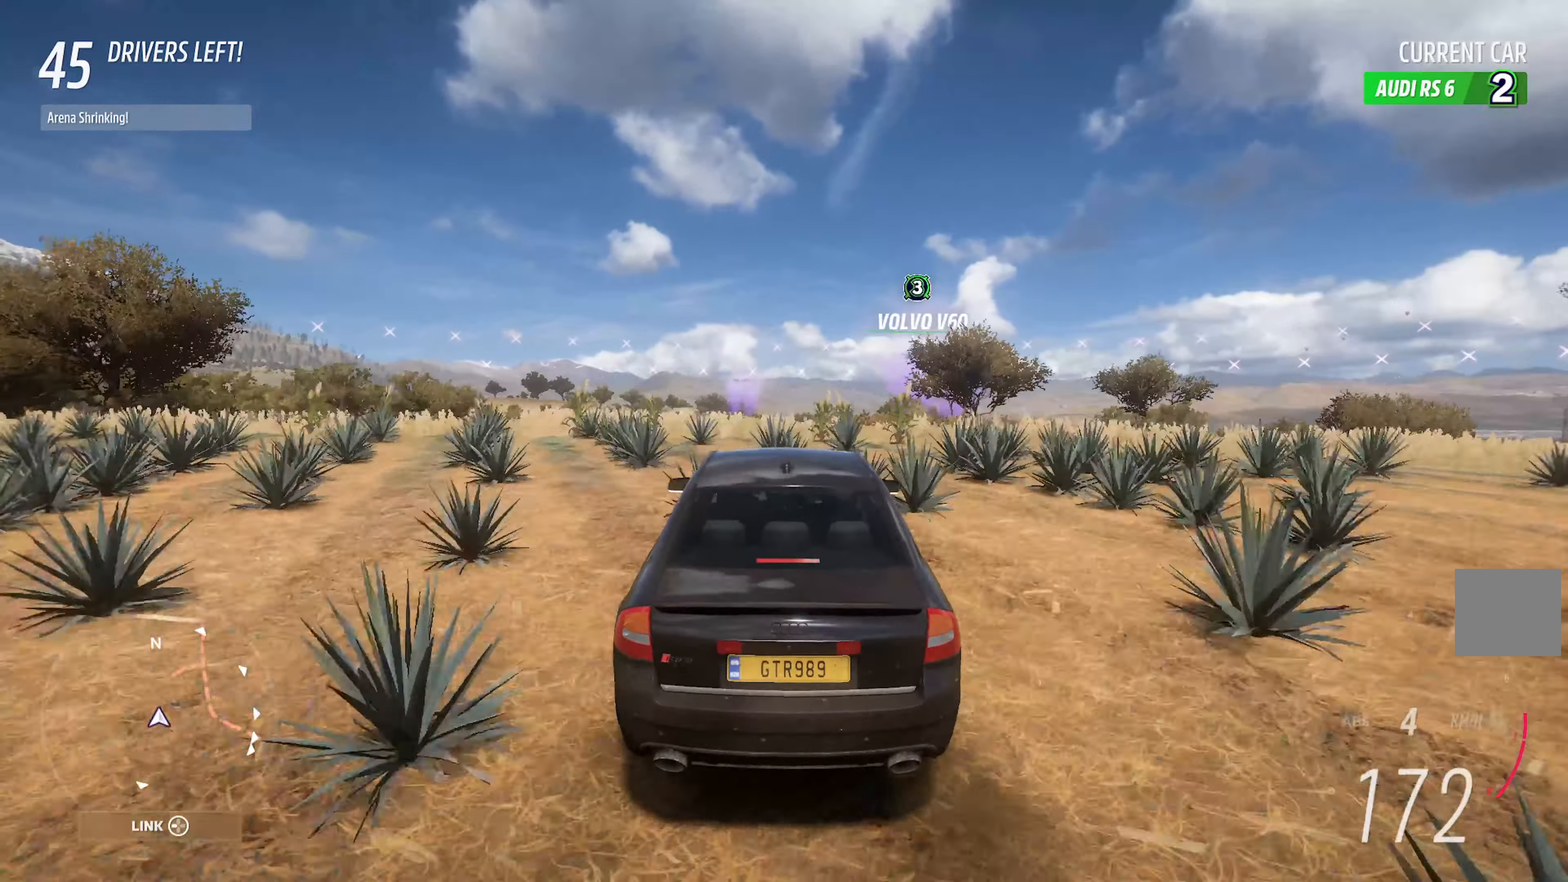
{"buttons": ["A"], "left_stick": "left", "right_stick": "center", "events": [[216, "left_stick", "center"], [316, "left_stick", "left"]]}
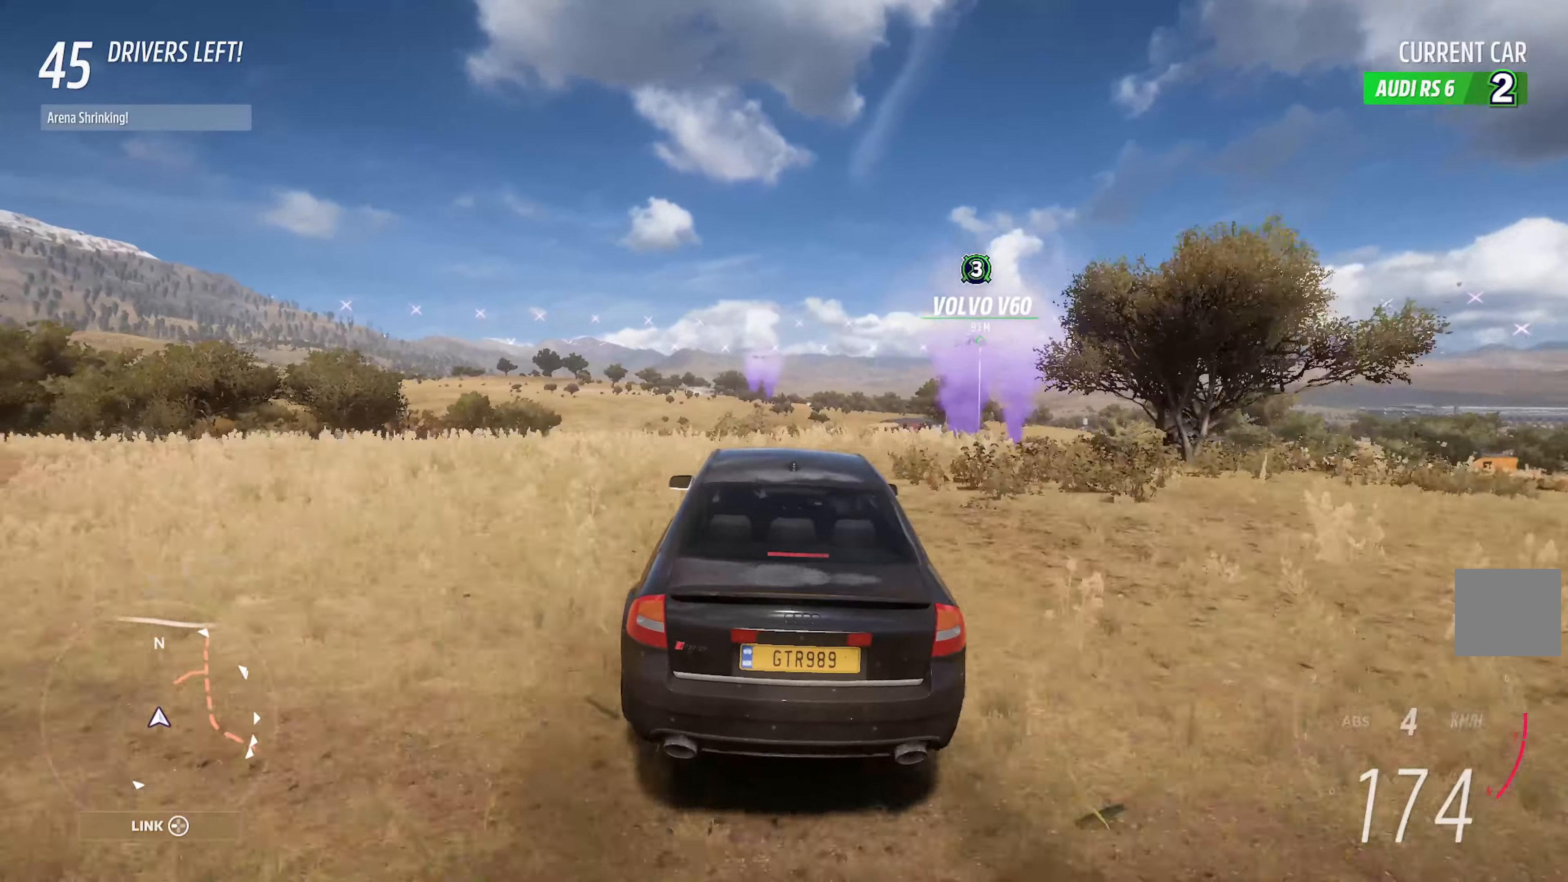
{"buttons": ["A"], "left_stick": "left", "right_stick": "center", "events": [[33, "left_stick", "center"], [283, "left_stick", "left"]]}
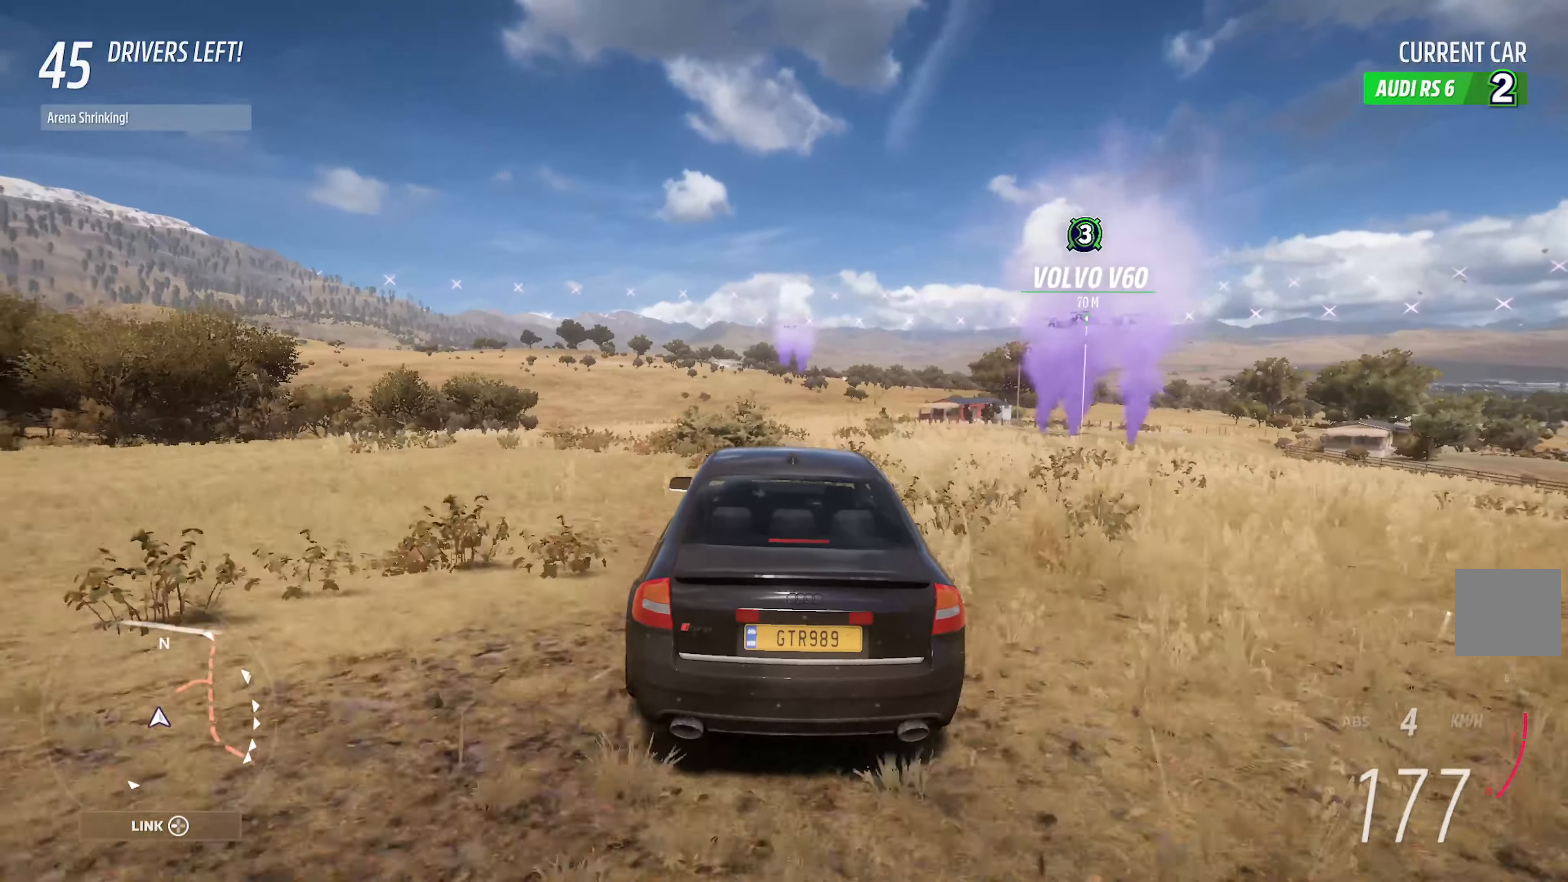
{"buttons": ["A"], "left_stick": "right", "right_stick": "center", "events": [[83, "left_stick", "center"], [400, "left_stick", "right"]]}
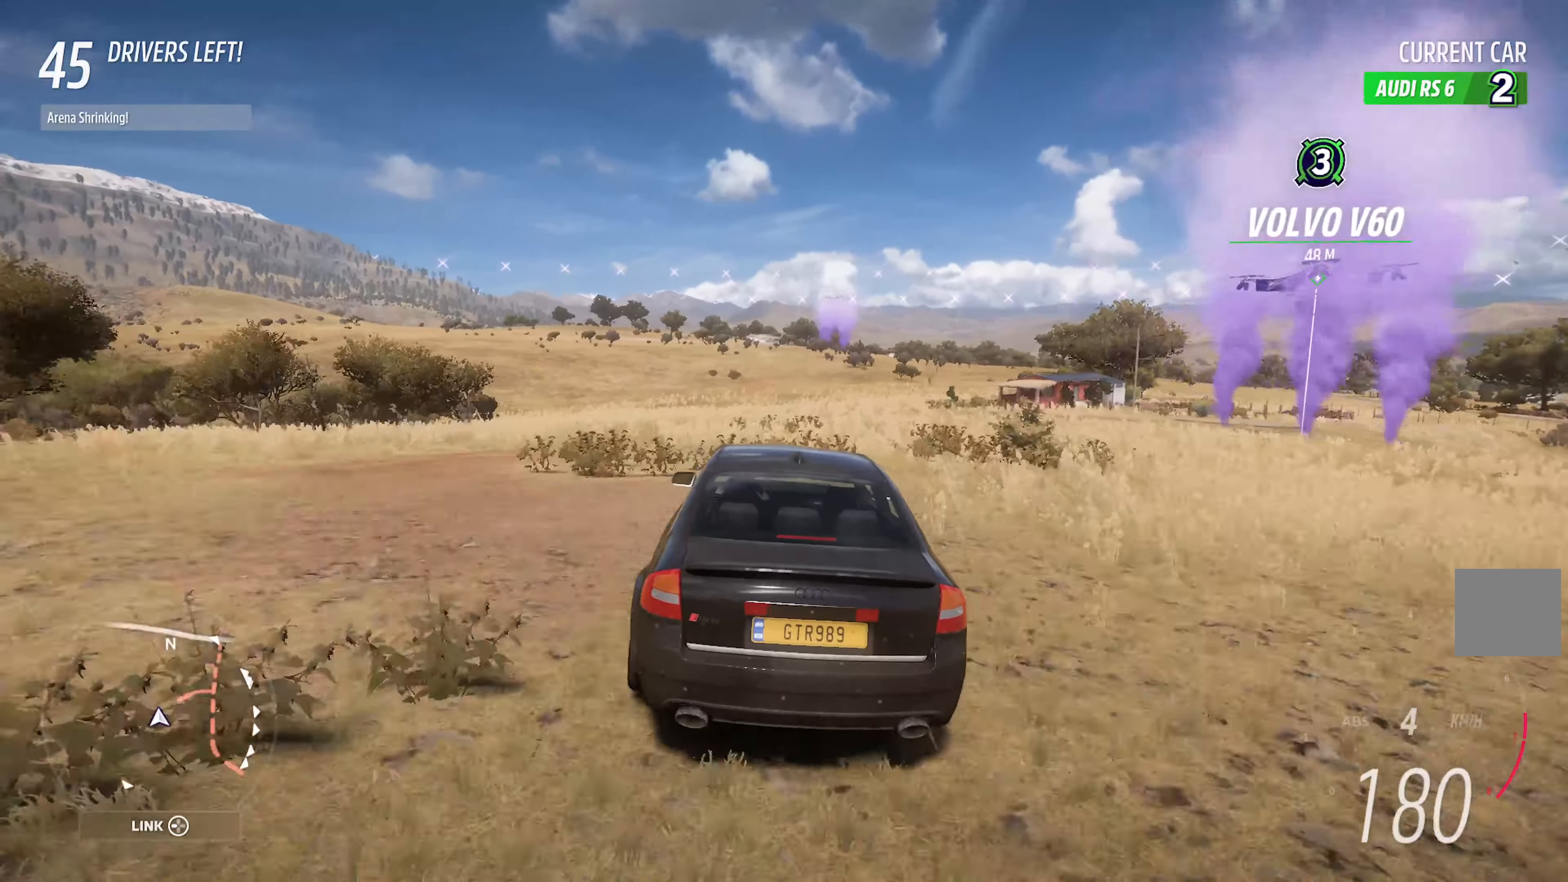
{"buttons": ["A"], "left_stick": "center", "right_stick": "center", "events": [[50, "left_stick", "center"]]}
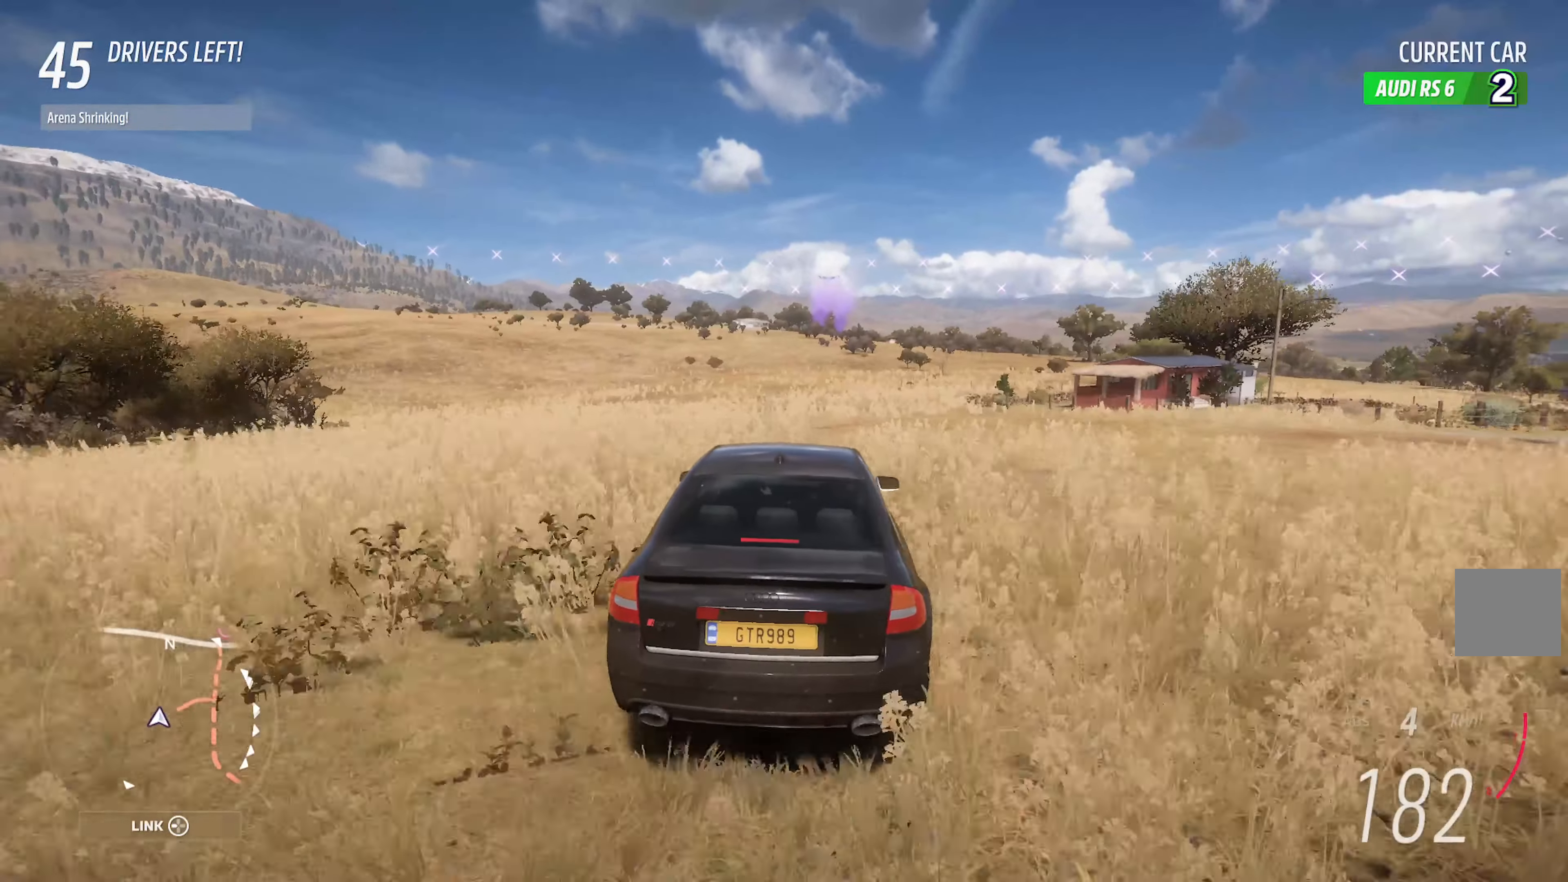
{"buttons": ["A"], "left_stick": "center", "right_stick": "center", "events": [[116, "left_stick", "left"], [383, "left_stick", "center"]]}
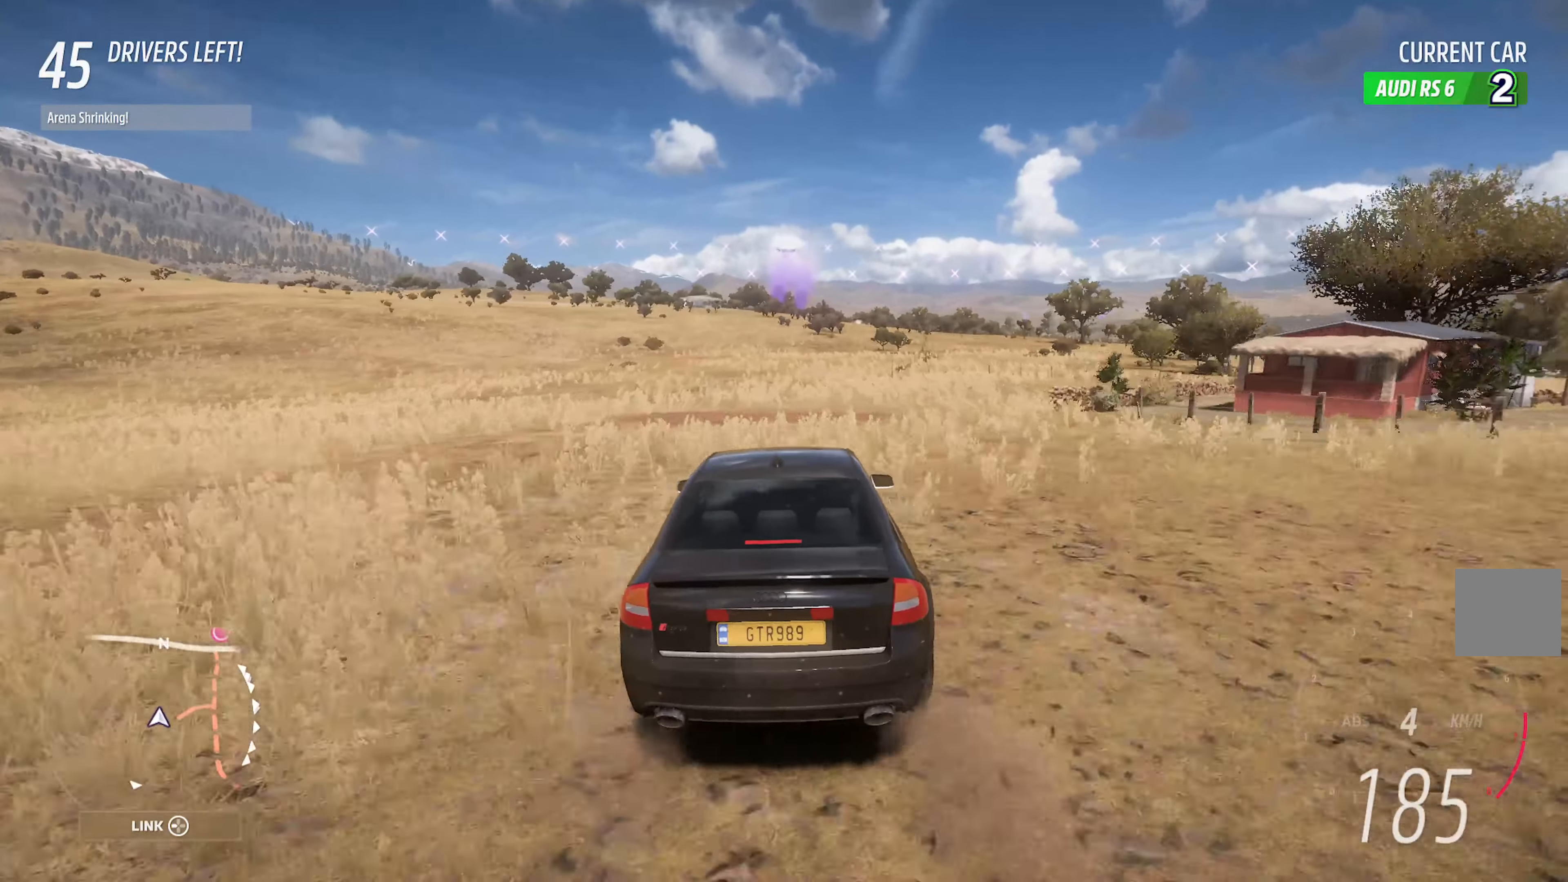
{"buttons": ["A"], "left_stick": "center", "right_stick": "center", "events": [[66, "left_stick", "left"], [200, "left_stick", "center"]]}
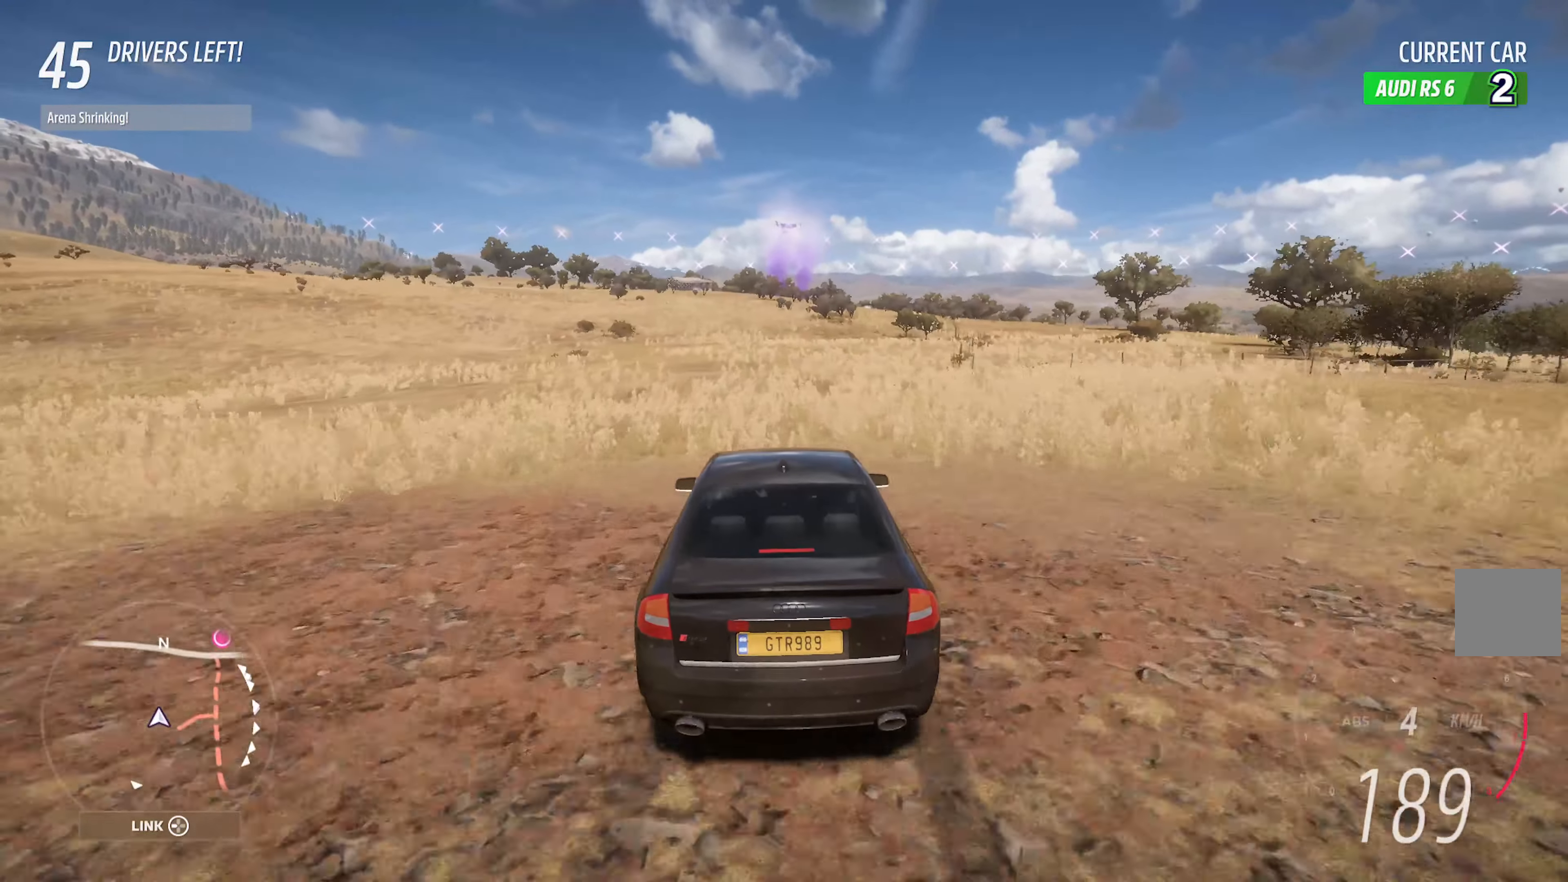
{"buttons": [], "left_stick": "left", "right_stick": "center", "events": [[266, "A", "up"], [483, "left_stick", "left"]]}
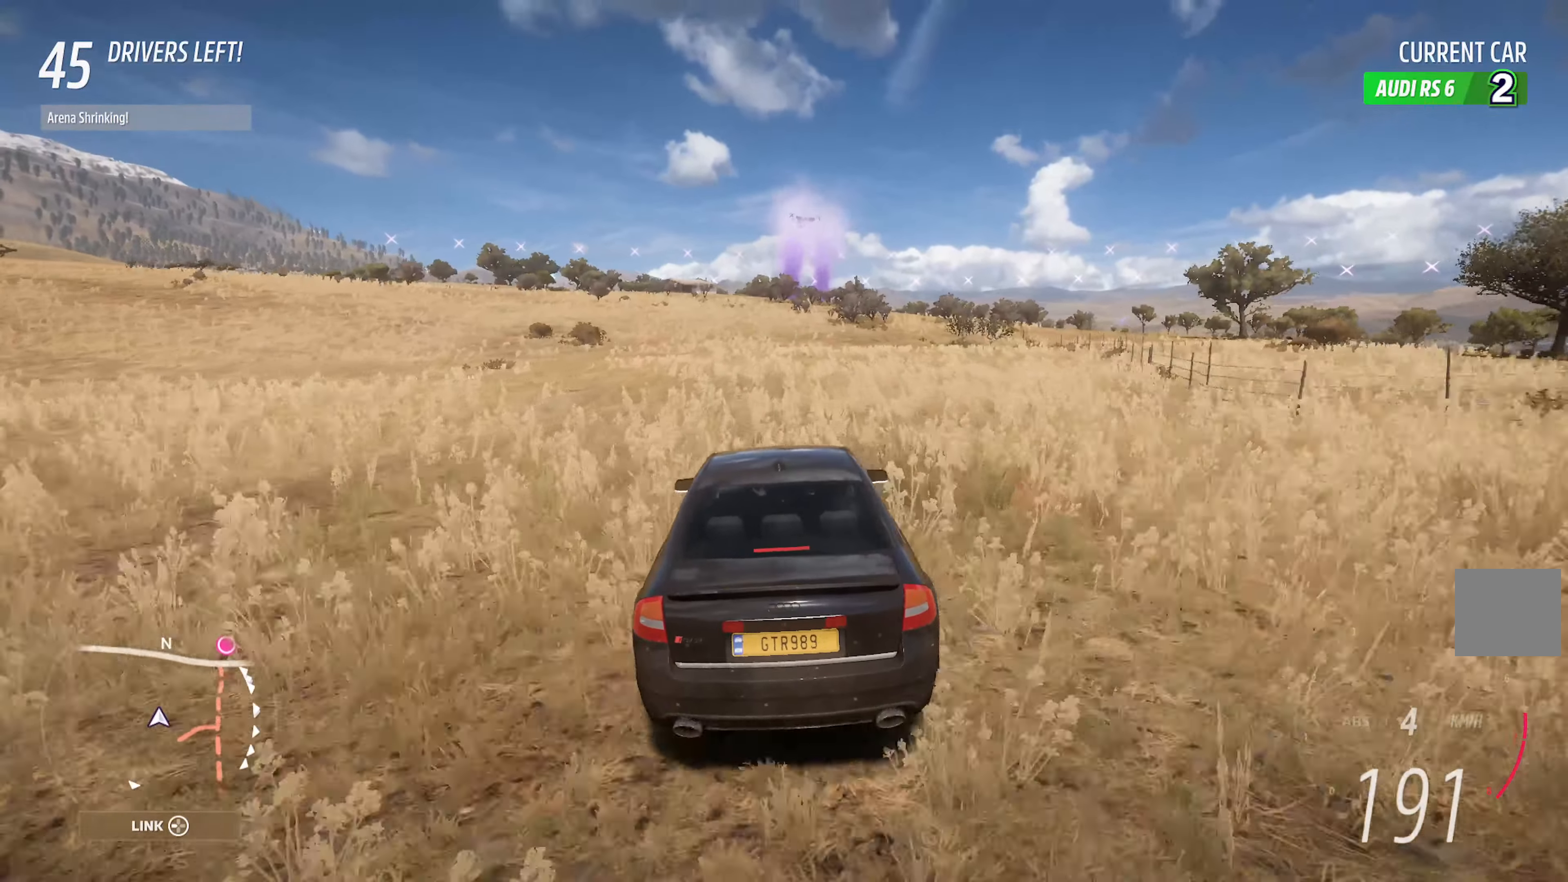
{"buttons": ["X"], "left_stick": "center", "right_stick": "center", "events": [[300, "X", "down"], [300, "left_stick", "center"]]}
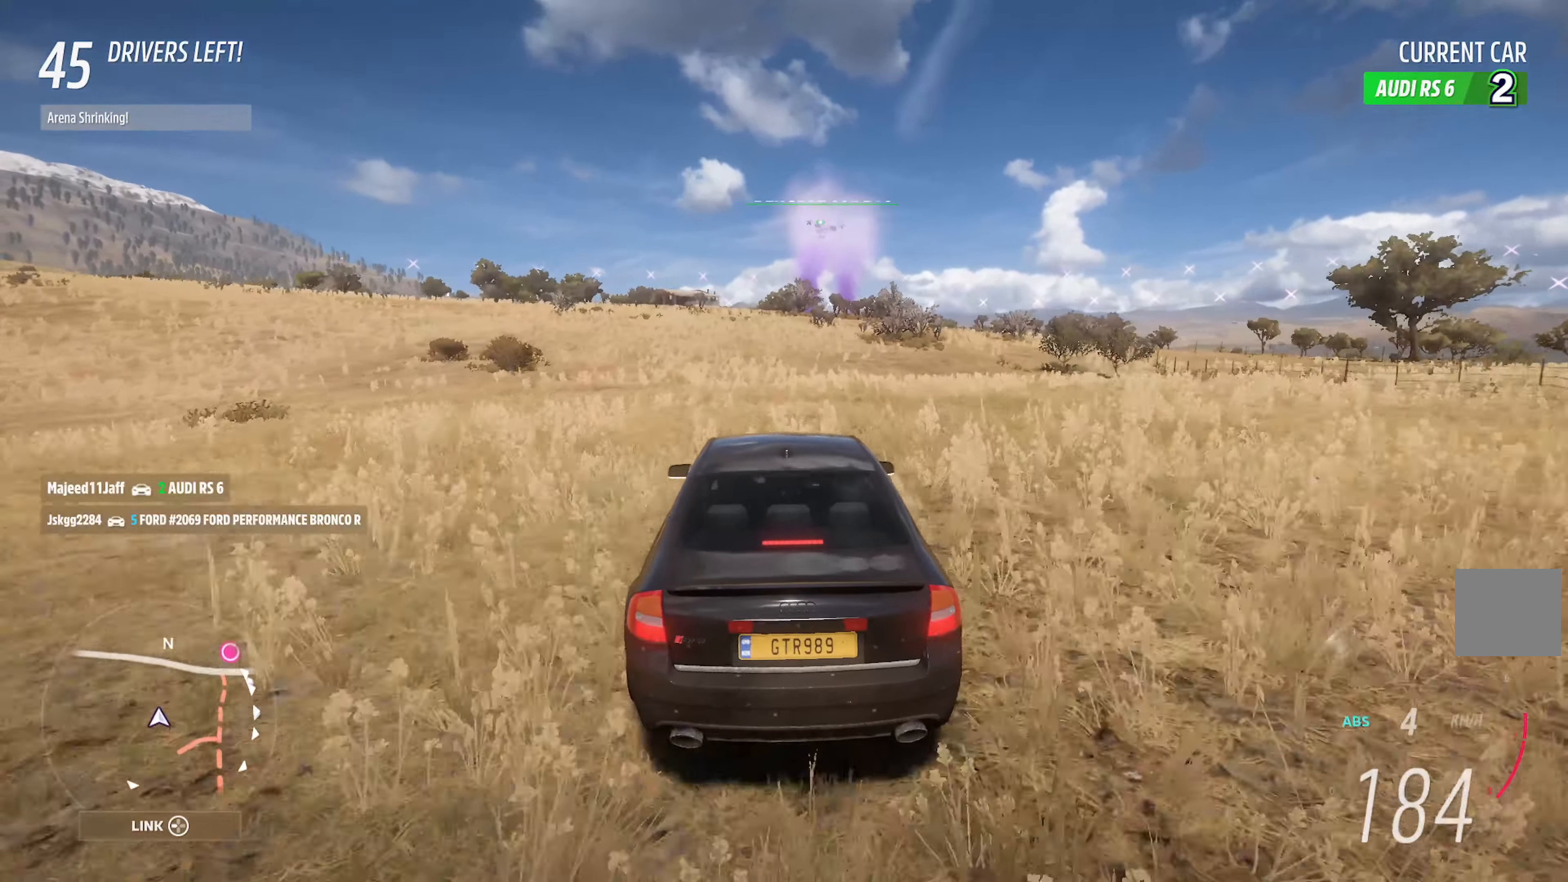
{"buttons": ["X"], "left_stick": "left", "right_stick": "center", "events": [[133, "left_stick", "left"], [216, "L2", "down"], [383, "L2", "up"]]}
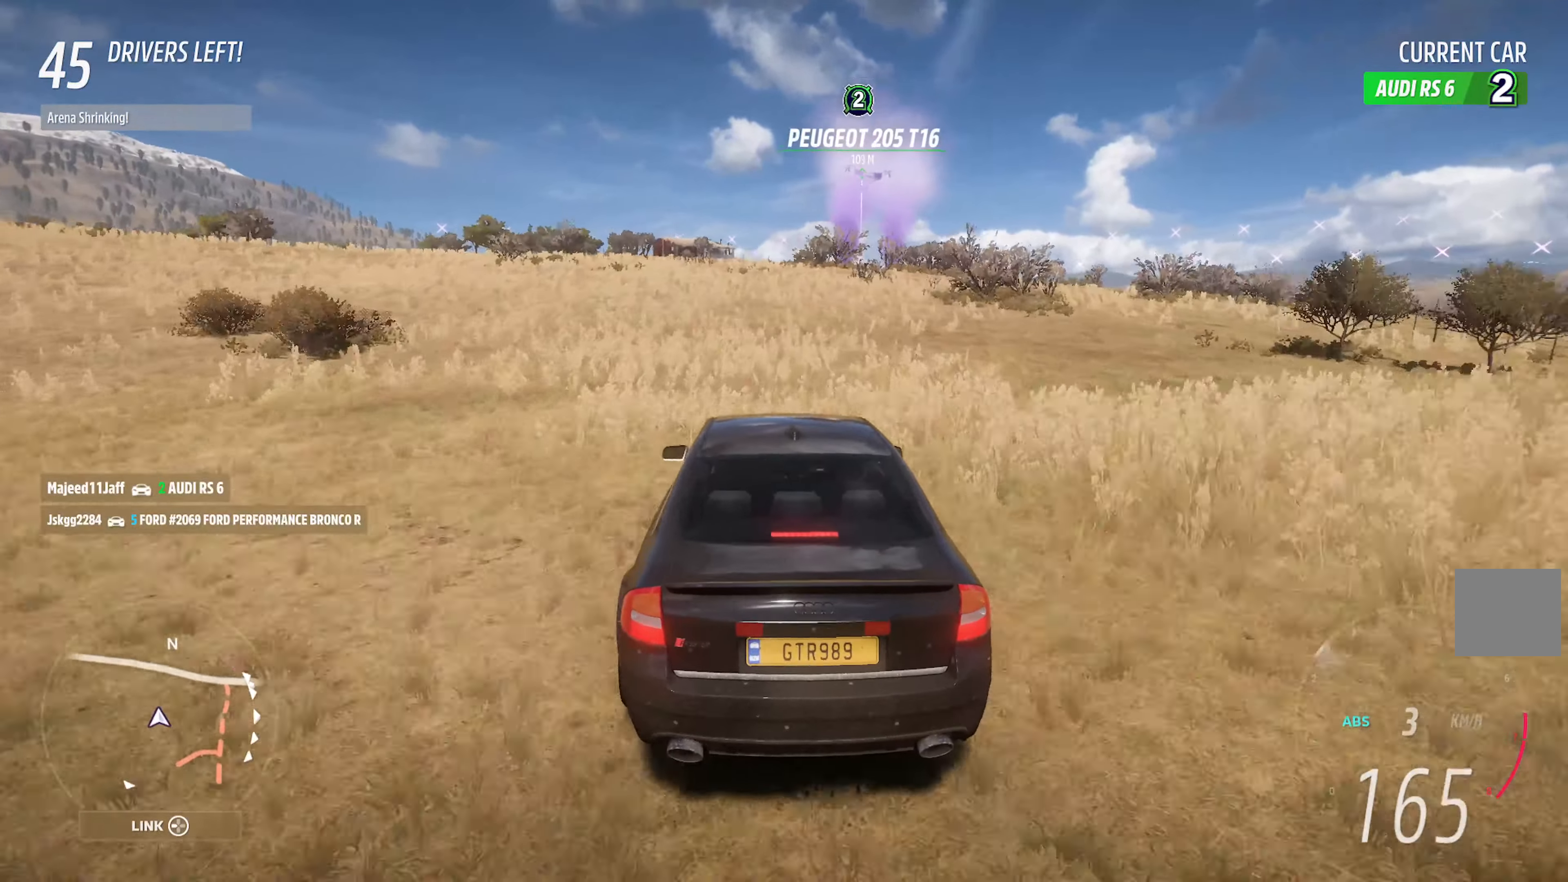
{"buttons": [], "left_stick": "left", "right_stick": "up-right", "events": [[200, "X", "up"], [466, "right_stick", "up-right"]]}